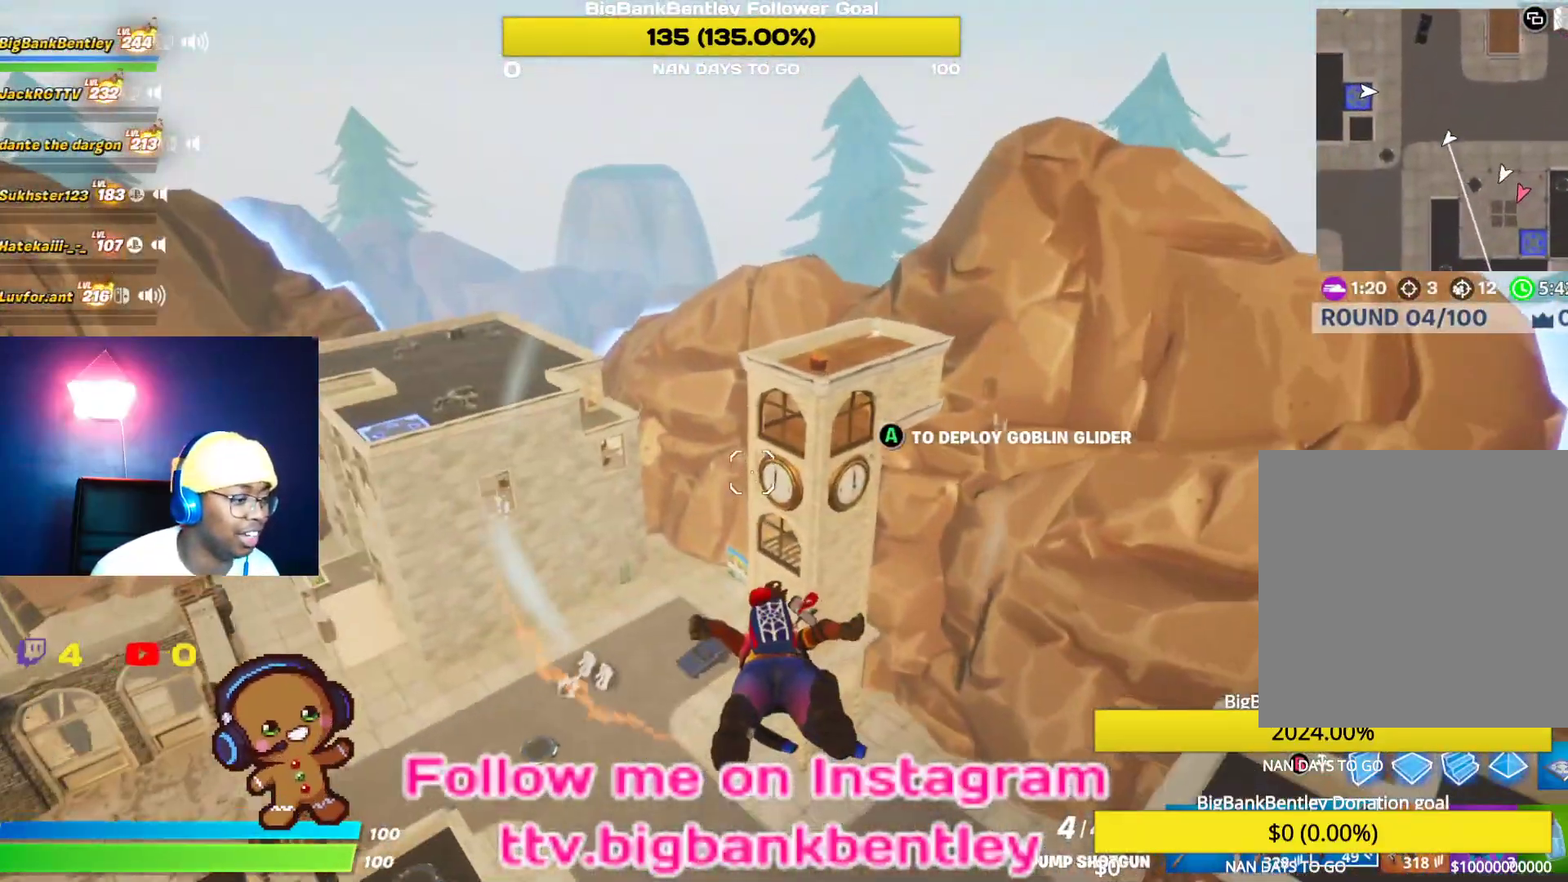
Gameplay with a controller (Xbox layout); each line is a JSON object with the inputs held at the frame after it. "events" lists button and stick changes between this image and that frame as [ms after this image, input, new state], when the widget could be followed in between.
{"buttons": [], "left_stick": "up-left", "right_stick": "center", "events": [[367, "left_stick", "up-left"], [400, "right_stick", "center"]]}
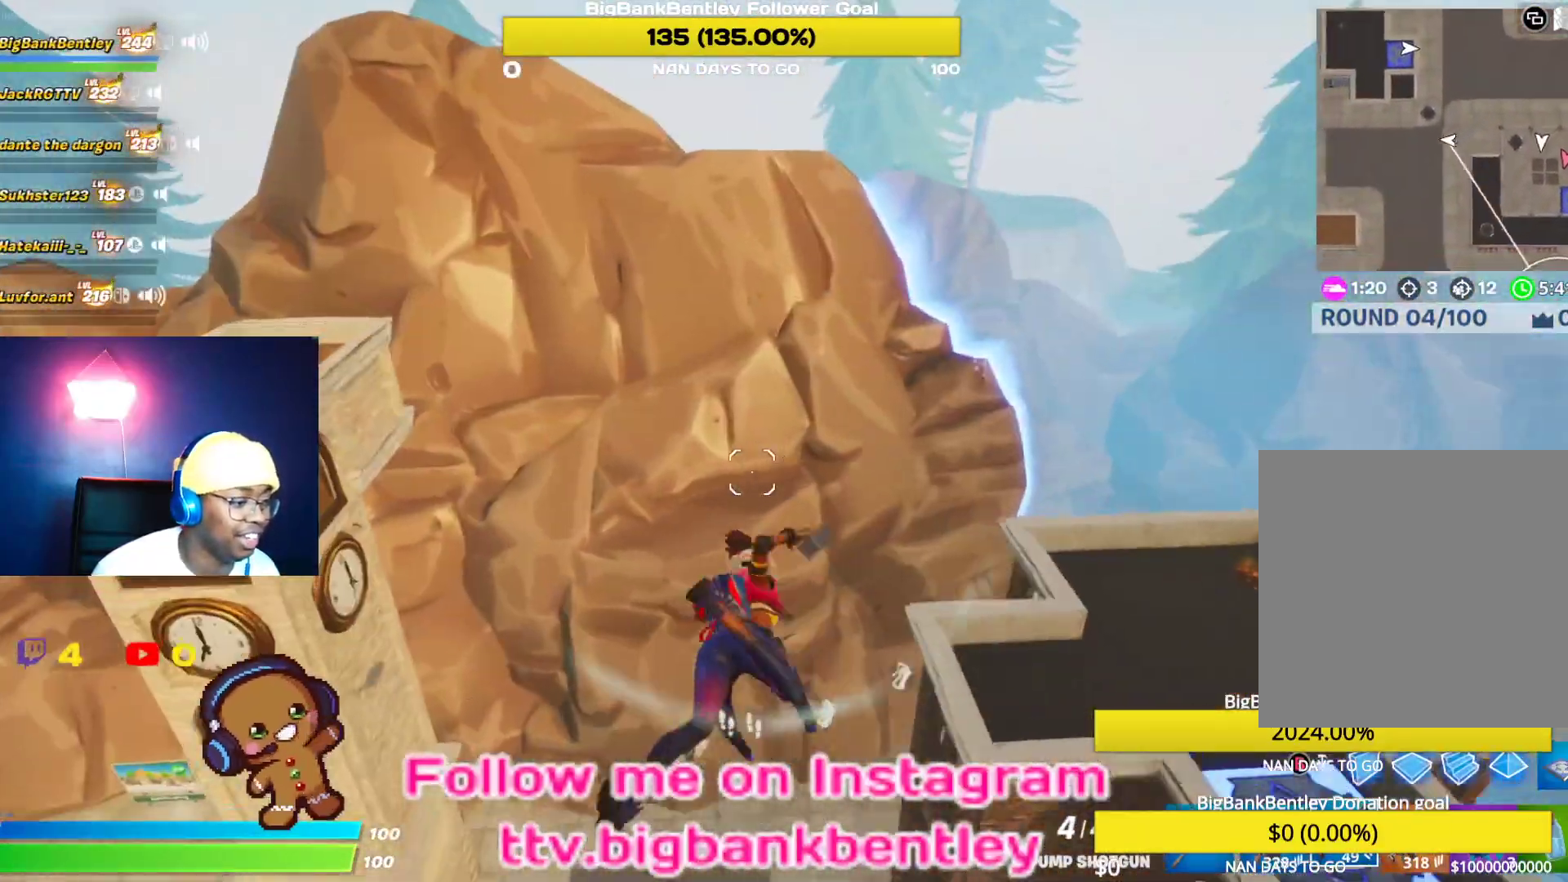
{"buttons": [], "left_stick": "up-left", "right_stick": "left", "events": [[167, "A", "down"], [167, "left_stick", "up-right"], [250, "A", "up"], [400, "left_stick", "up-left"], [450, "right_stick", "left"]]}
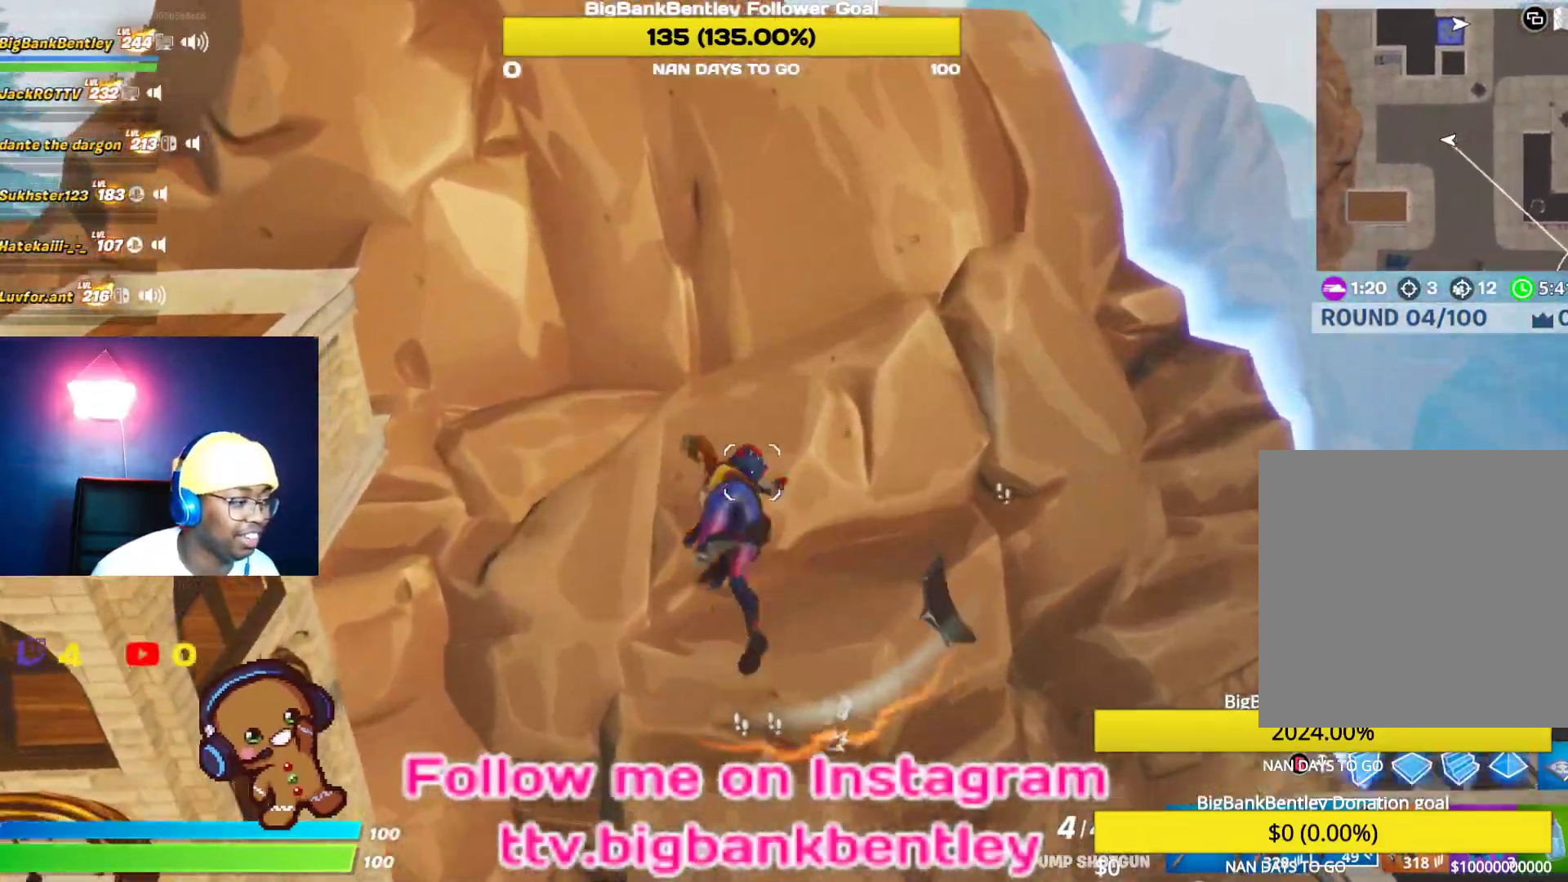
{"buttons": [], "left_stick": "center", "right_stick": "left", "events": [[117, "left_stick", "down-left"], [433, "left_stick", "center"]]}
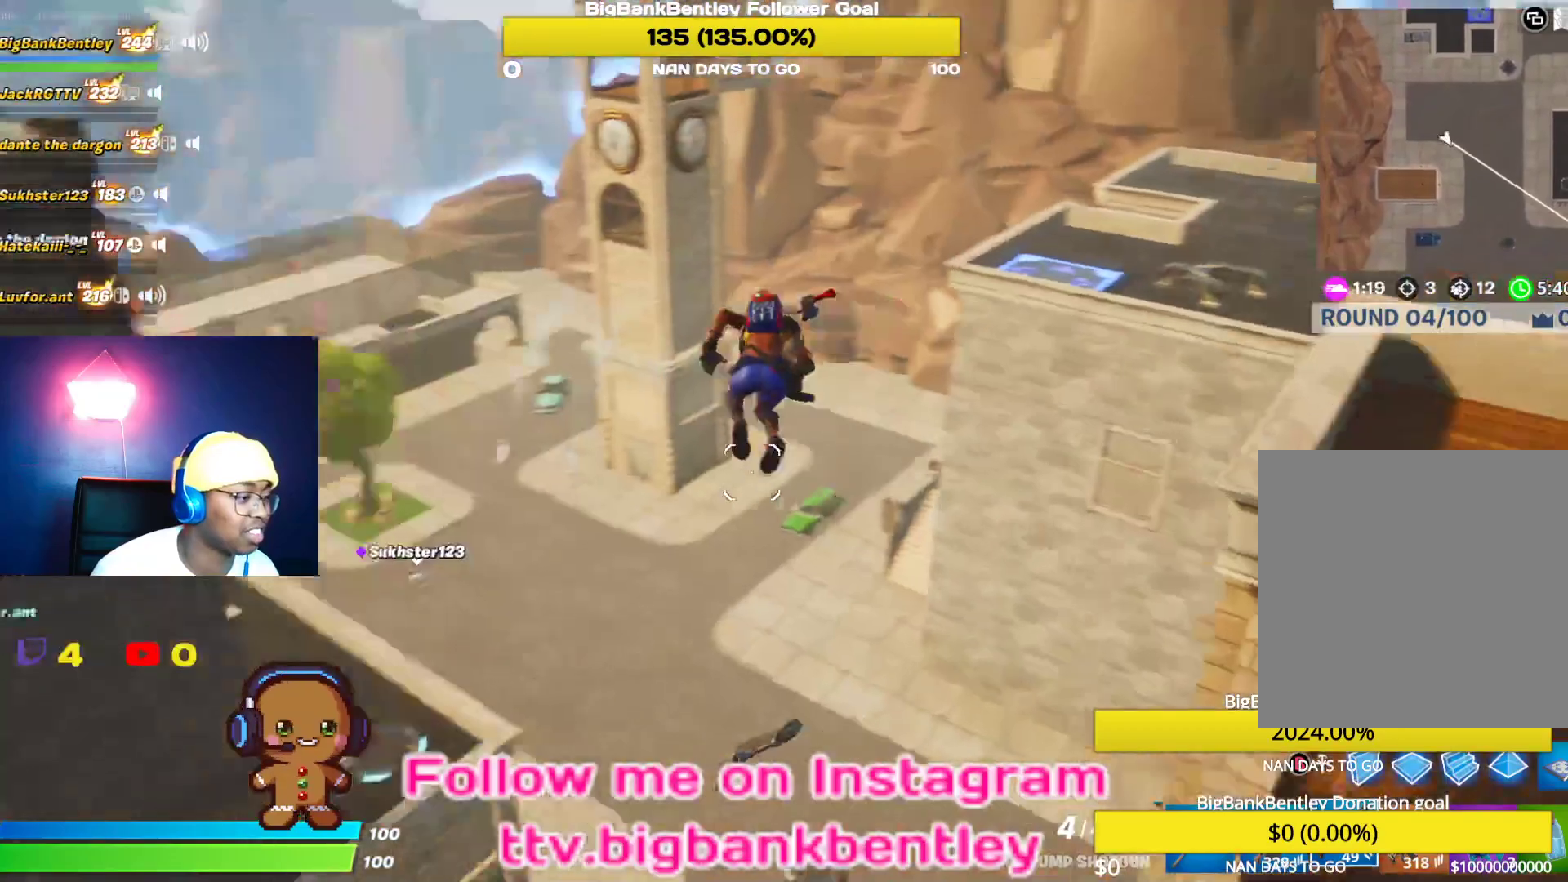
{"buttons": [], "left_stick": "up", "right_stick": "left", "events": [[317, "left_stick", "up"]]}
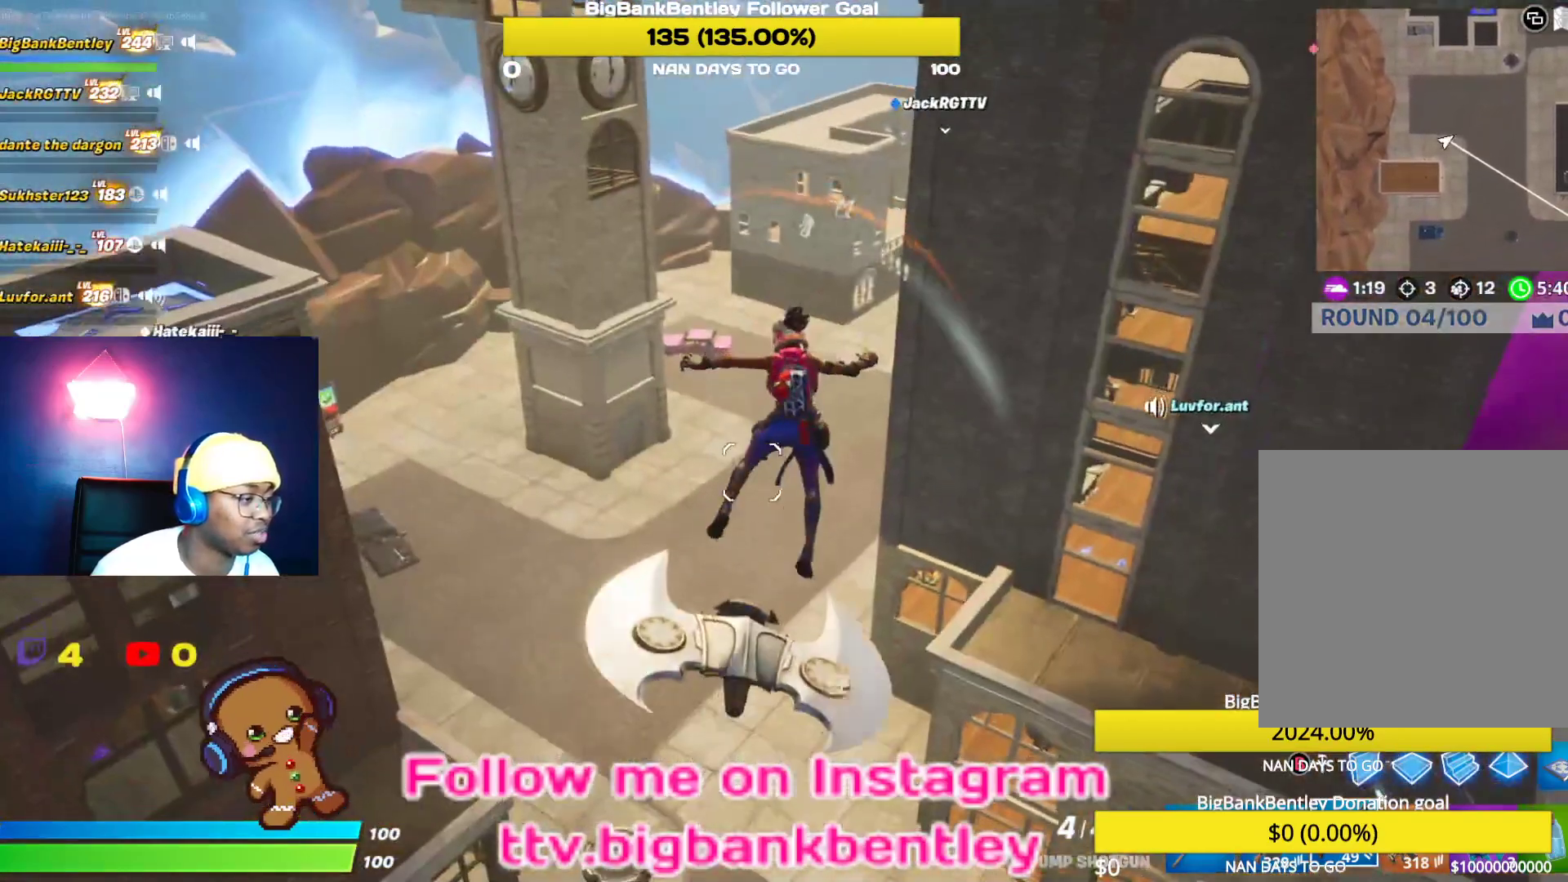
{"buttons": [], "left_stick": "center", "right_stick": "center", "events": [[217, "left_stick", "left"], [417, "left_stick", "center"], [433, "right_stick", "center"]]}
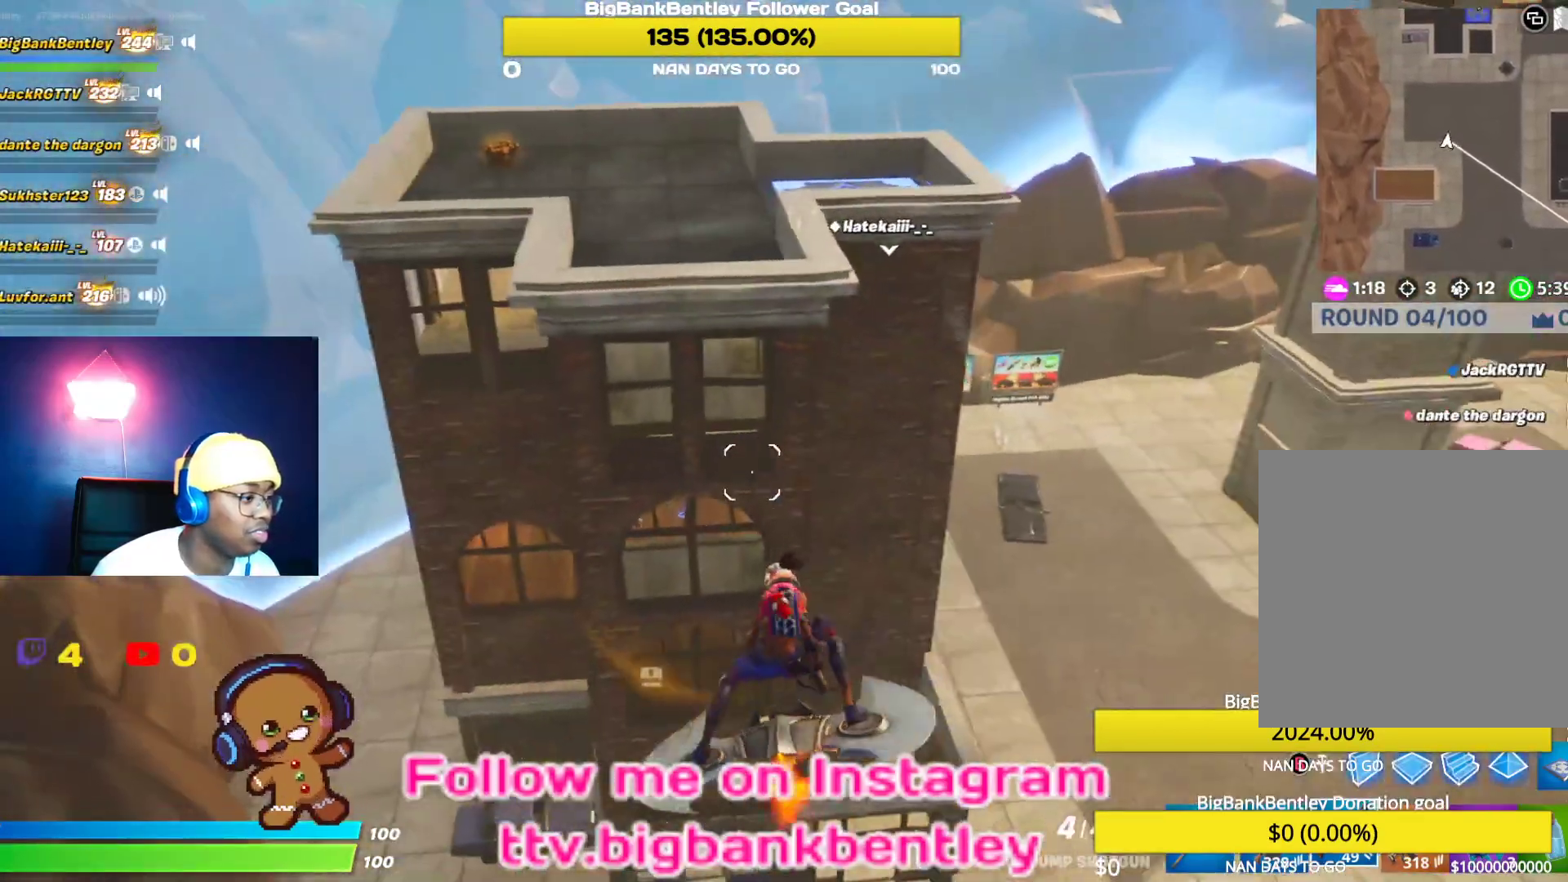
{"buttons": [], "left_stick": "up", "right_stick": "center", "events": [[83, "left_stick", "up"]]}
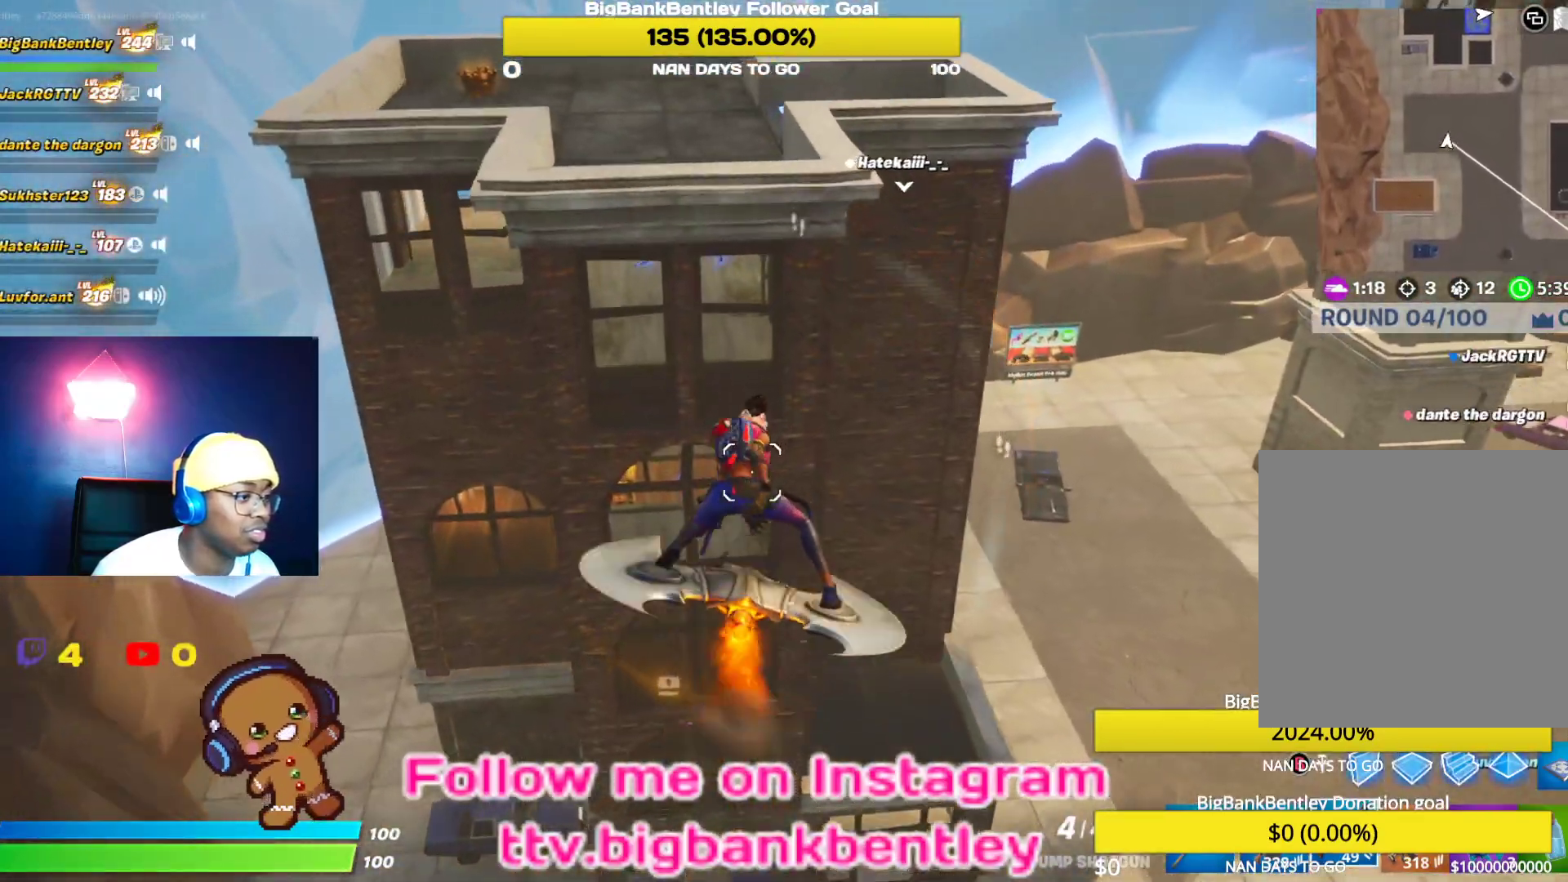
{"buttons": [], "left_stick": "up", "right_stick": "center", "events": []}
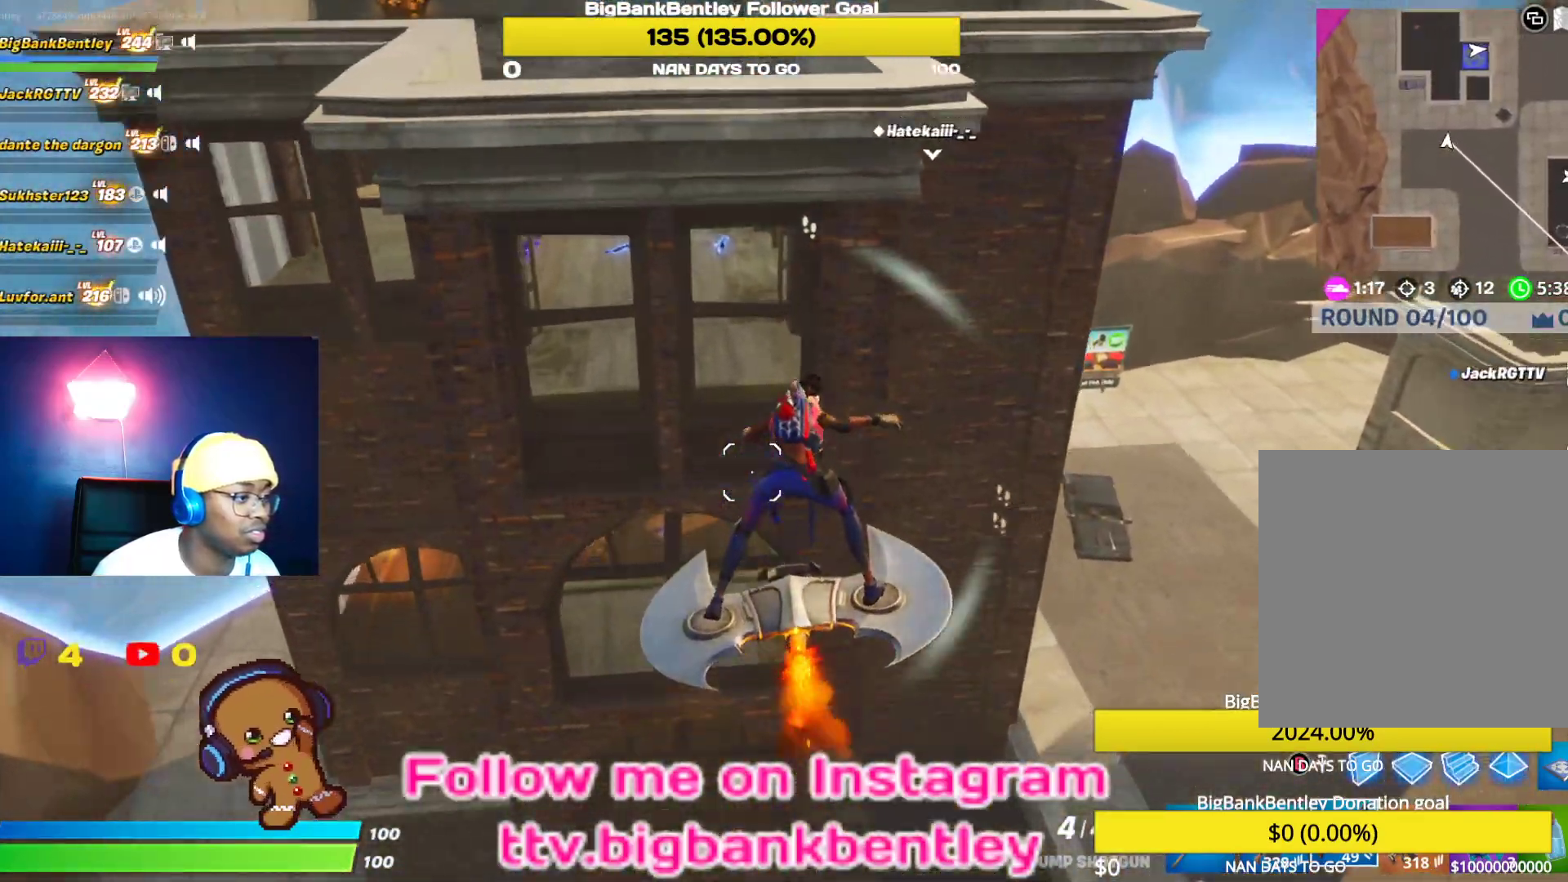
{"buttons": [], "left_stick": "center", "right_stick": "center", "events": [[133, "left_stick", "up-right"], [300, "left_stick", "center"]]}
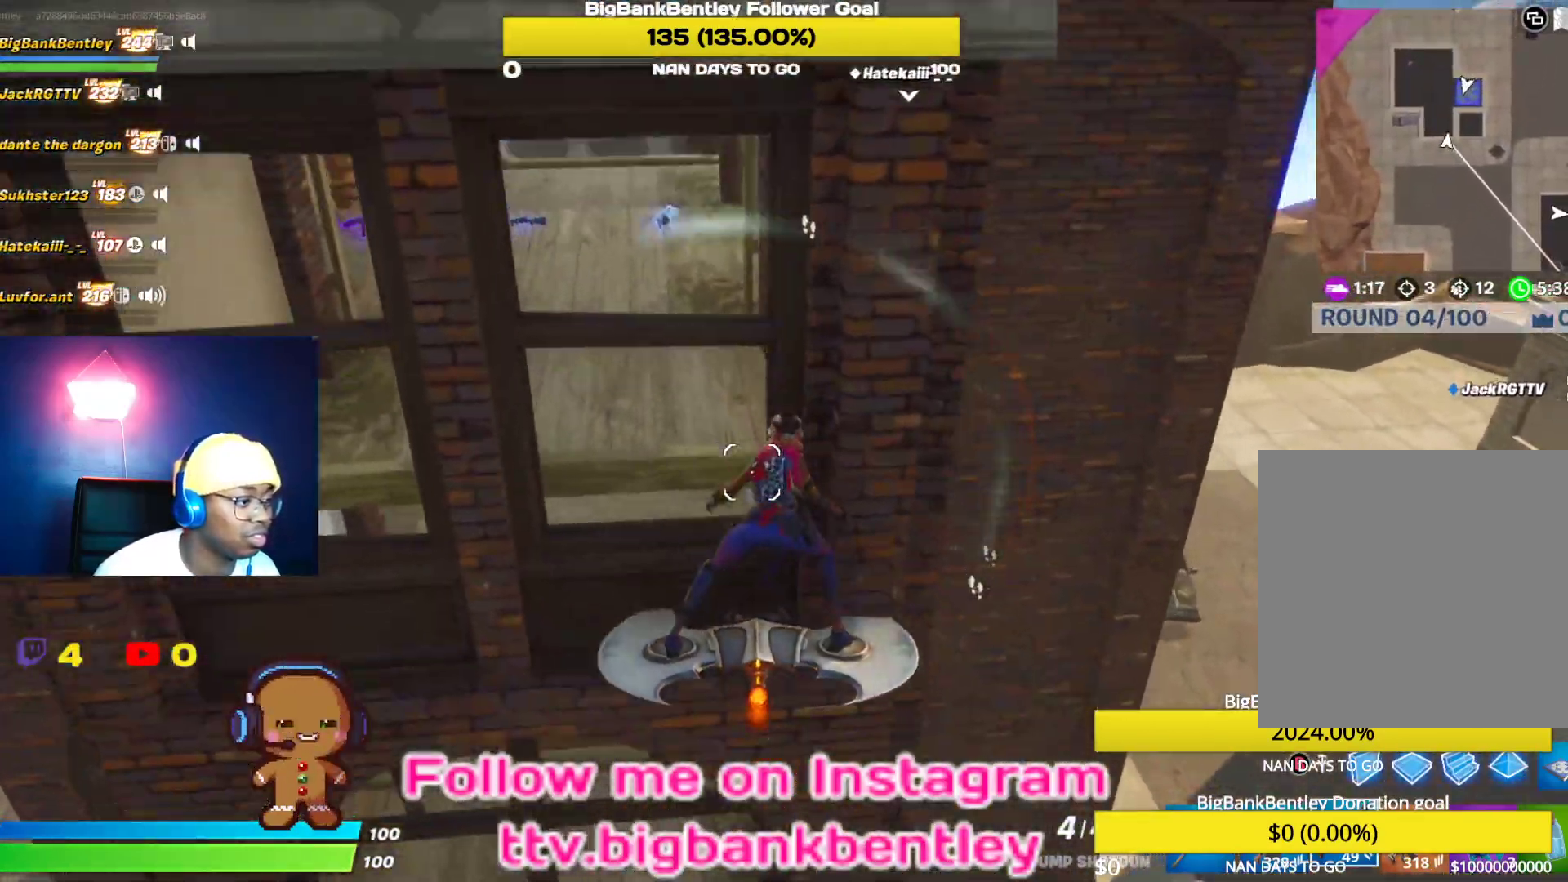
{"buttons": [], "left_stick": "up", "right_stick": "center", "events": [[33, "left_stick", "up-left"], [100, "right_stick", "up-left"], [267, "left_stick", "up"], [367, "right_stick", "down-left"], [467, "right_stick", "center"]]}
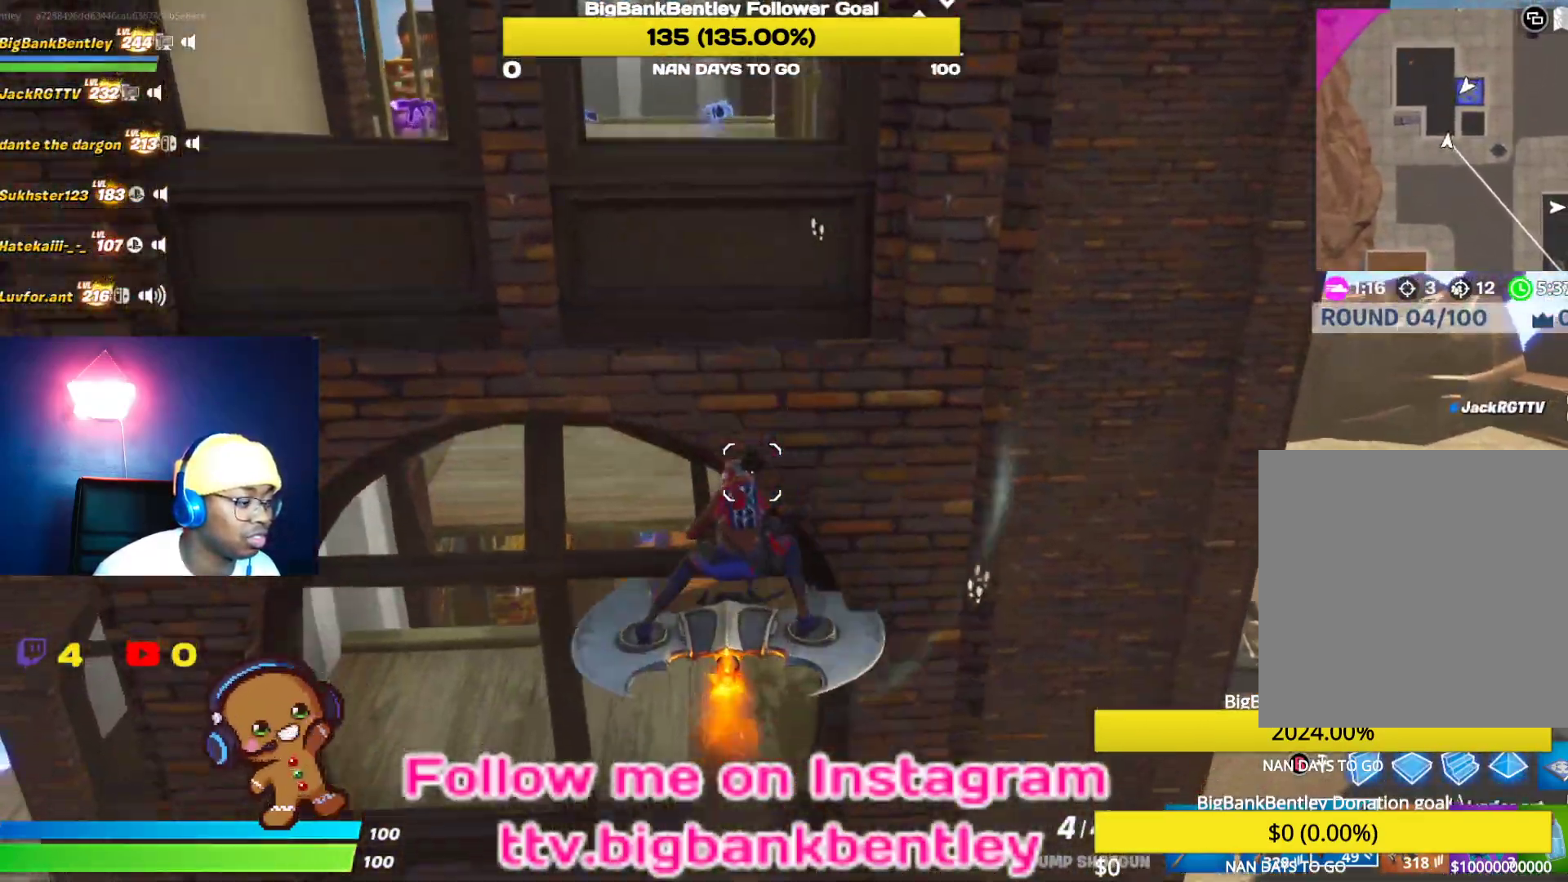
{"buttons": [], "left_stick": "up", "right_stick": "up", "events": [[333, "right_stick", "up"]]}
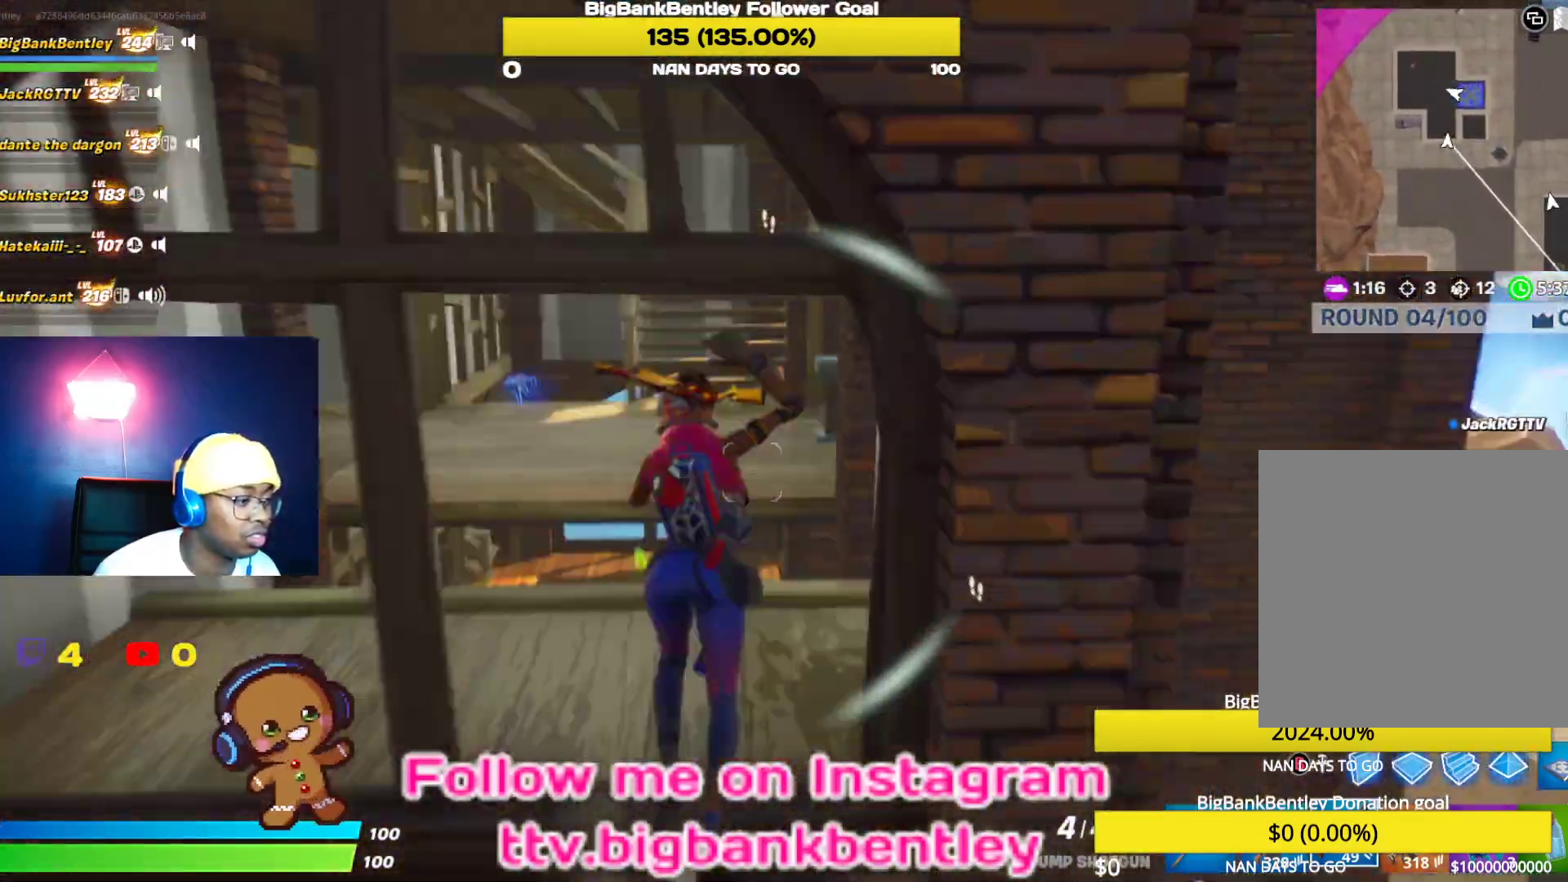
{"buttons": [], "left_stick": "up", "right_stick": "center", "events": [[33, "right_stick", "up-left"], [167, "right_stick", "left"], [300, "right_stick", "center"]]}
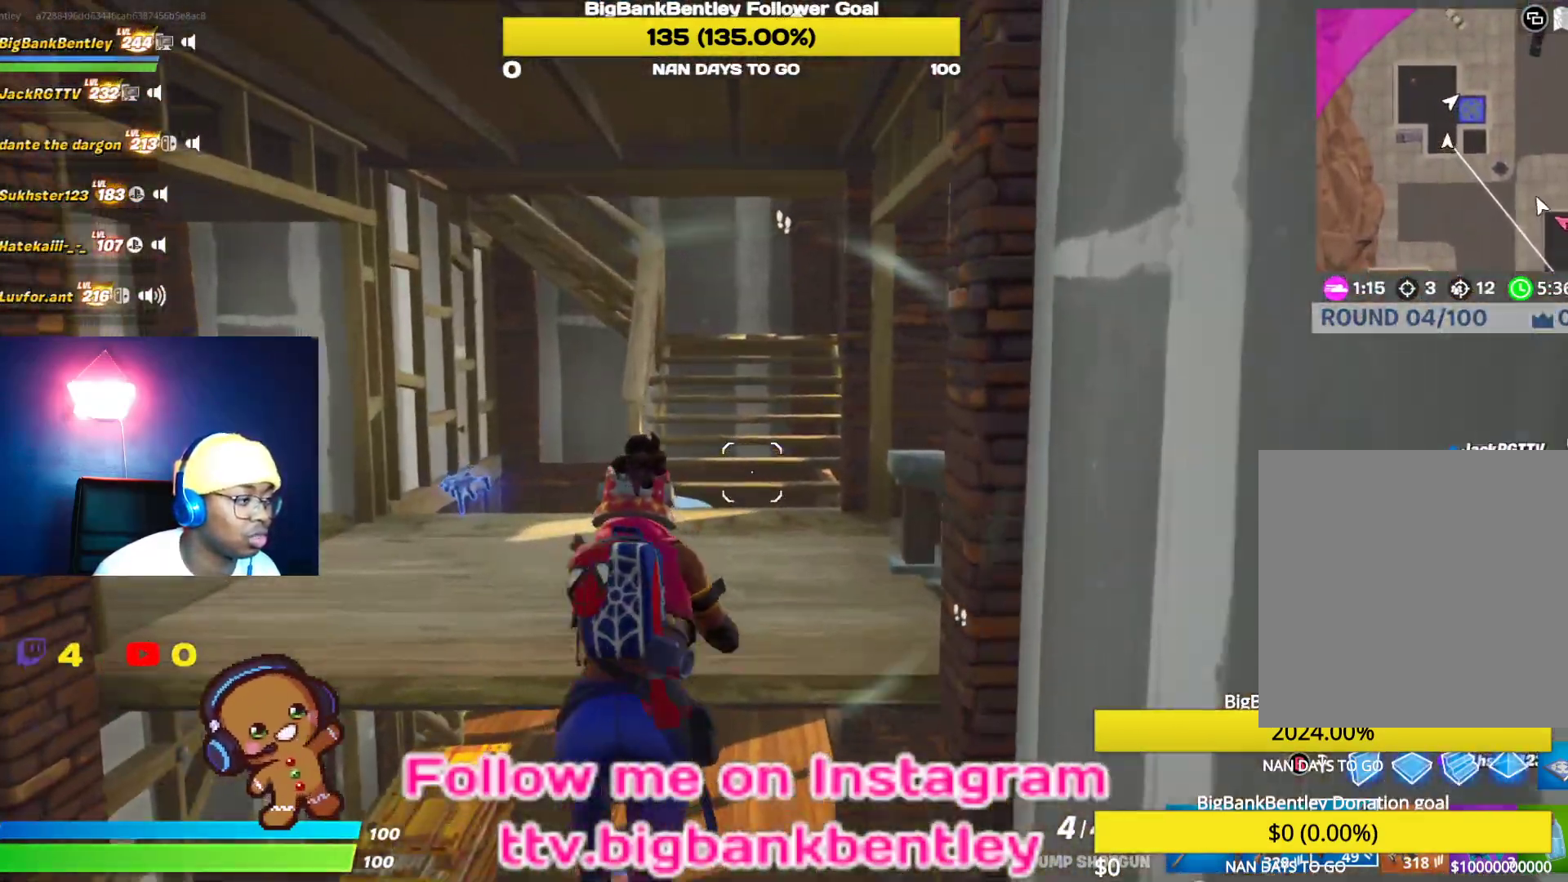
{"buttons": [], "left_stick": "up", "right_stick": "center", "events": [[17, "A", "down"], [83, "A", "up"]]}
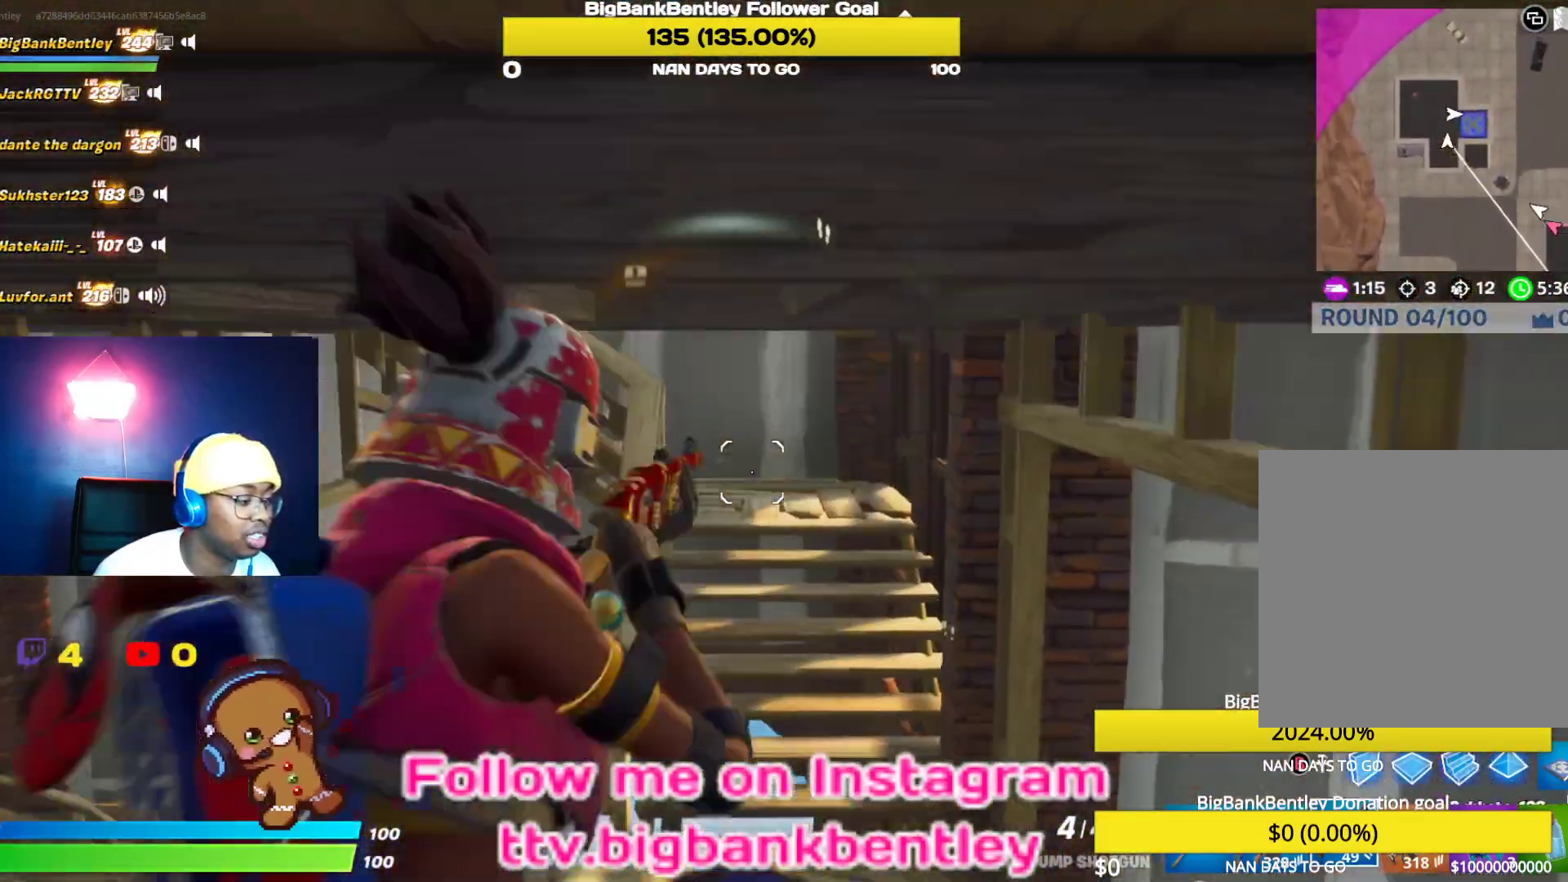
{"buttons": [], "left_stick": "up-right", "right_stick": "up-left", "events": [[117, "R3", "down"], [183, "right_stick", "up-right"], [233, "left_stick", "up-right"], [267, "right_stick", "center"], [350, "R3", "up"], [367, "right_stick", "up-left"]]}
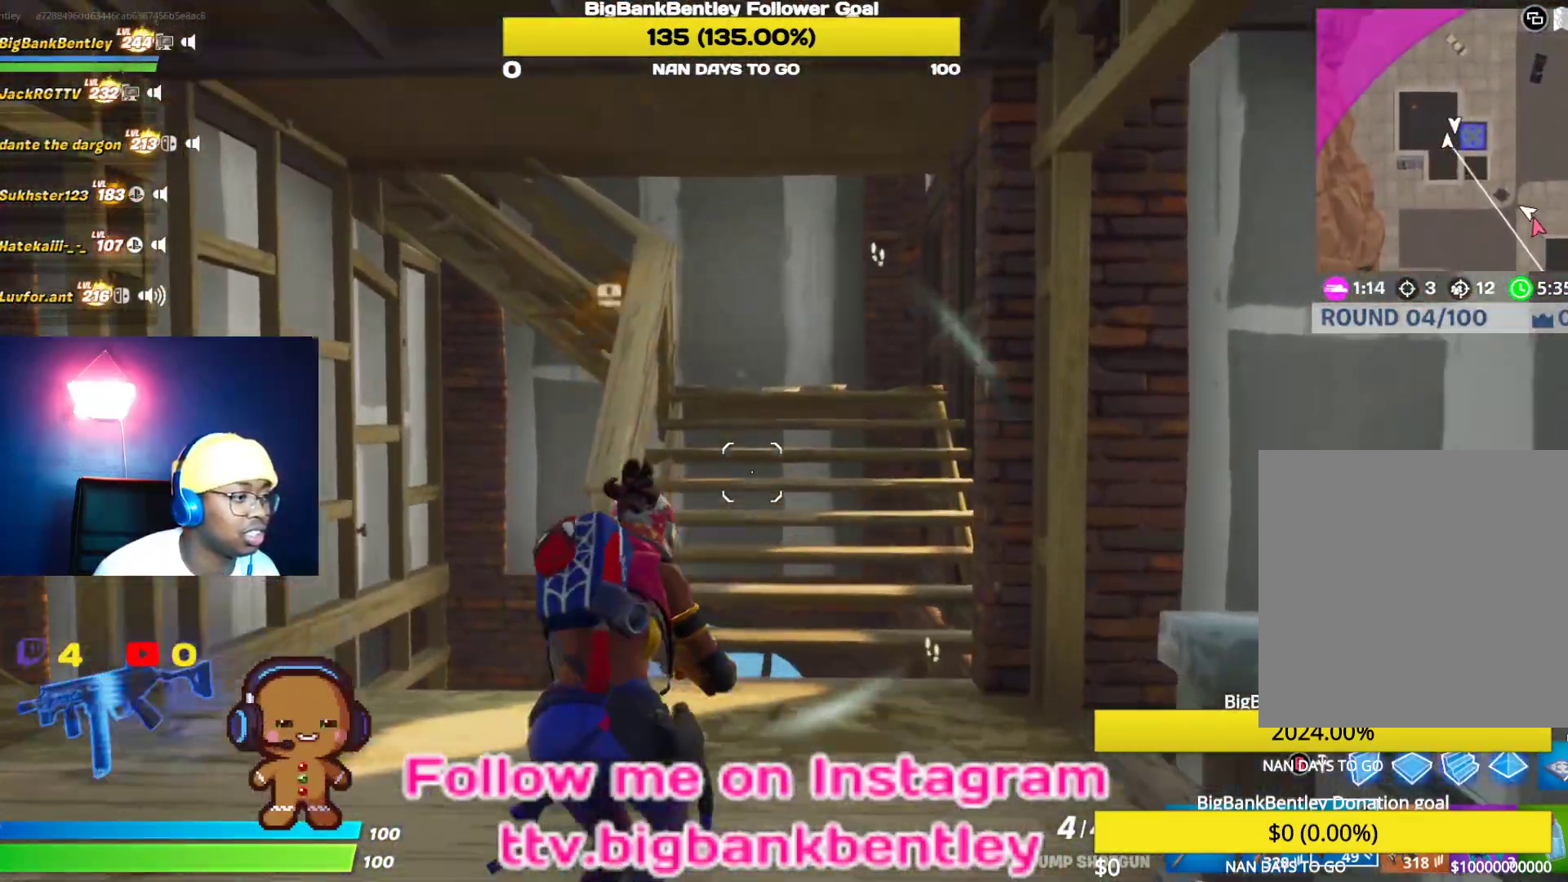
{"buttons": [], "left_stick": "up-right", "right_stick": "up-left", "events": [[300, "R3", "down"], [417, "right_stick", "center"], [450, "R3", "up"], [467, "right_stick", "up-left"]]}
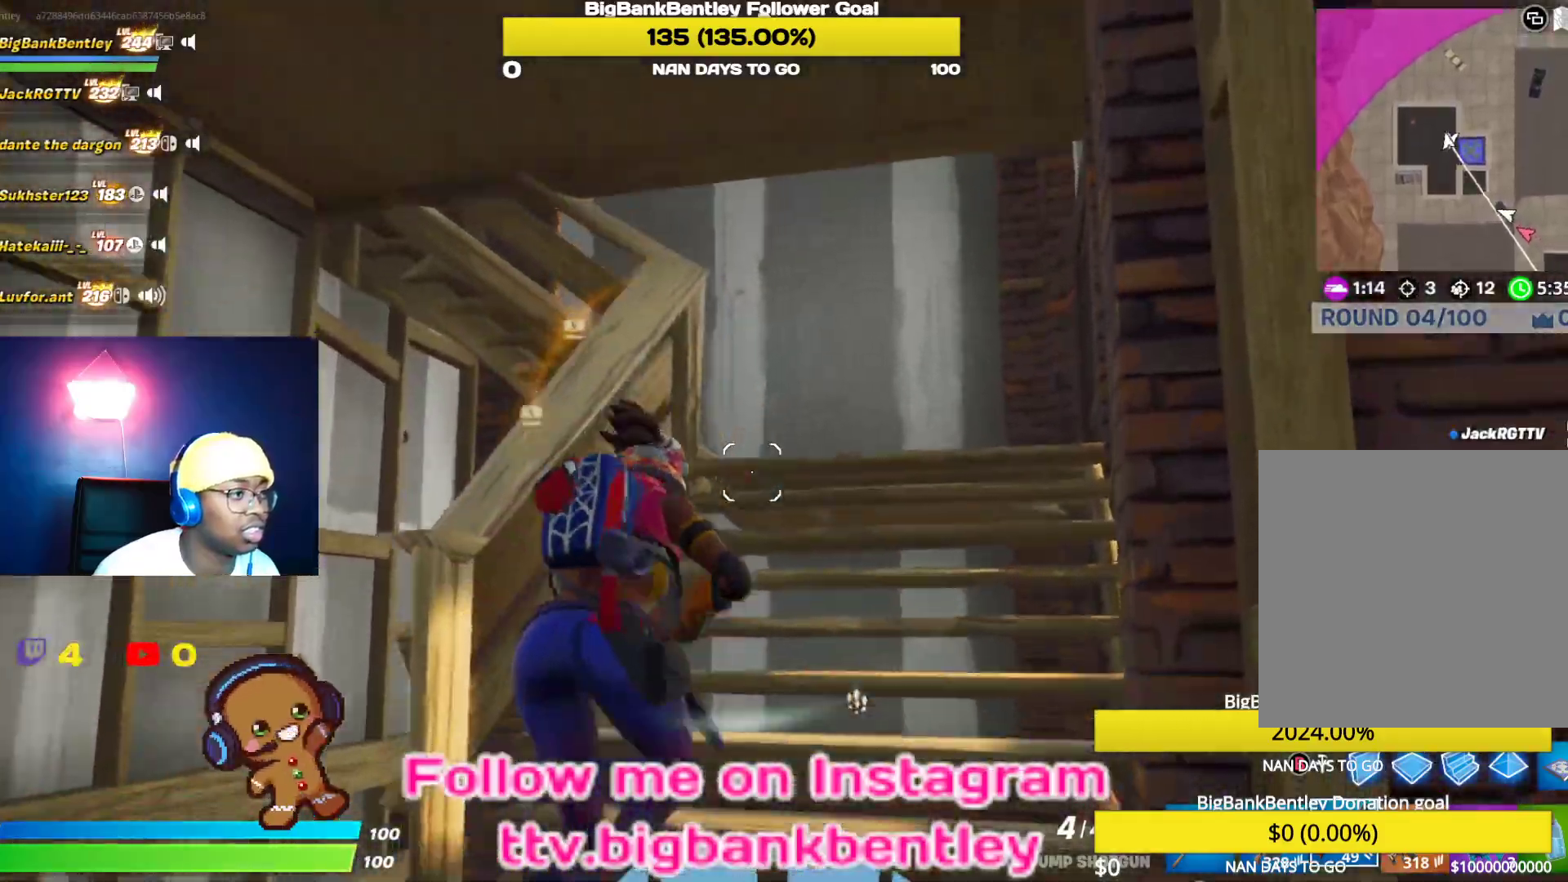
{"buttons": [], "left_stick": "right", "right_stick": "left", "events": [[217, "left_stick", "right"], [300, "right_stick", "left"], [333, "R3", "down"], [417, "R3", "up"]]}
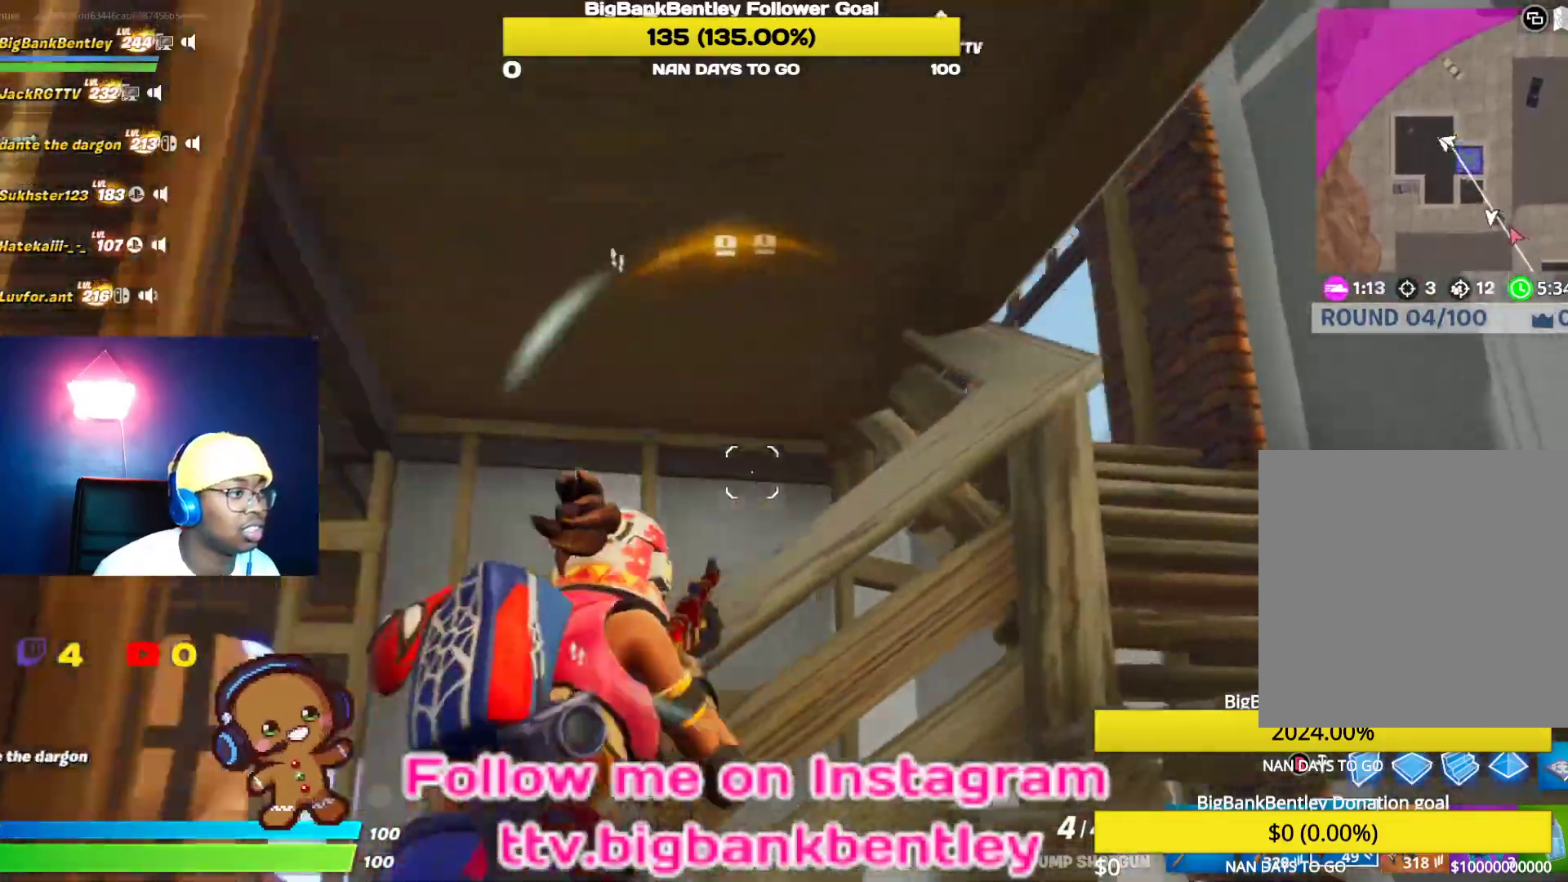
{"buttons": [], "left_stick": "down-right", "right_stick": "up-left", "events": [[200, "left_stick", "down-right"], [383, "right_stick", "up-left"]]}
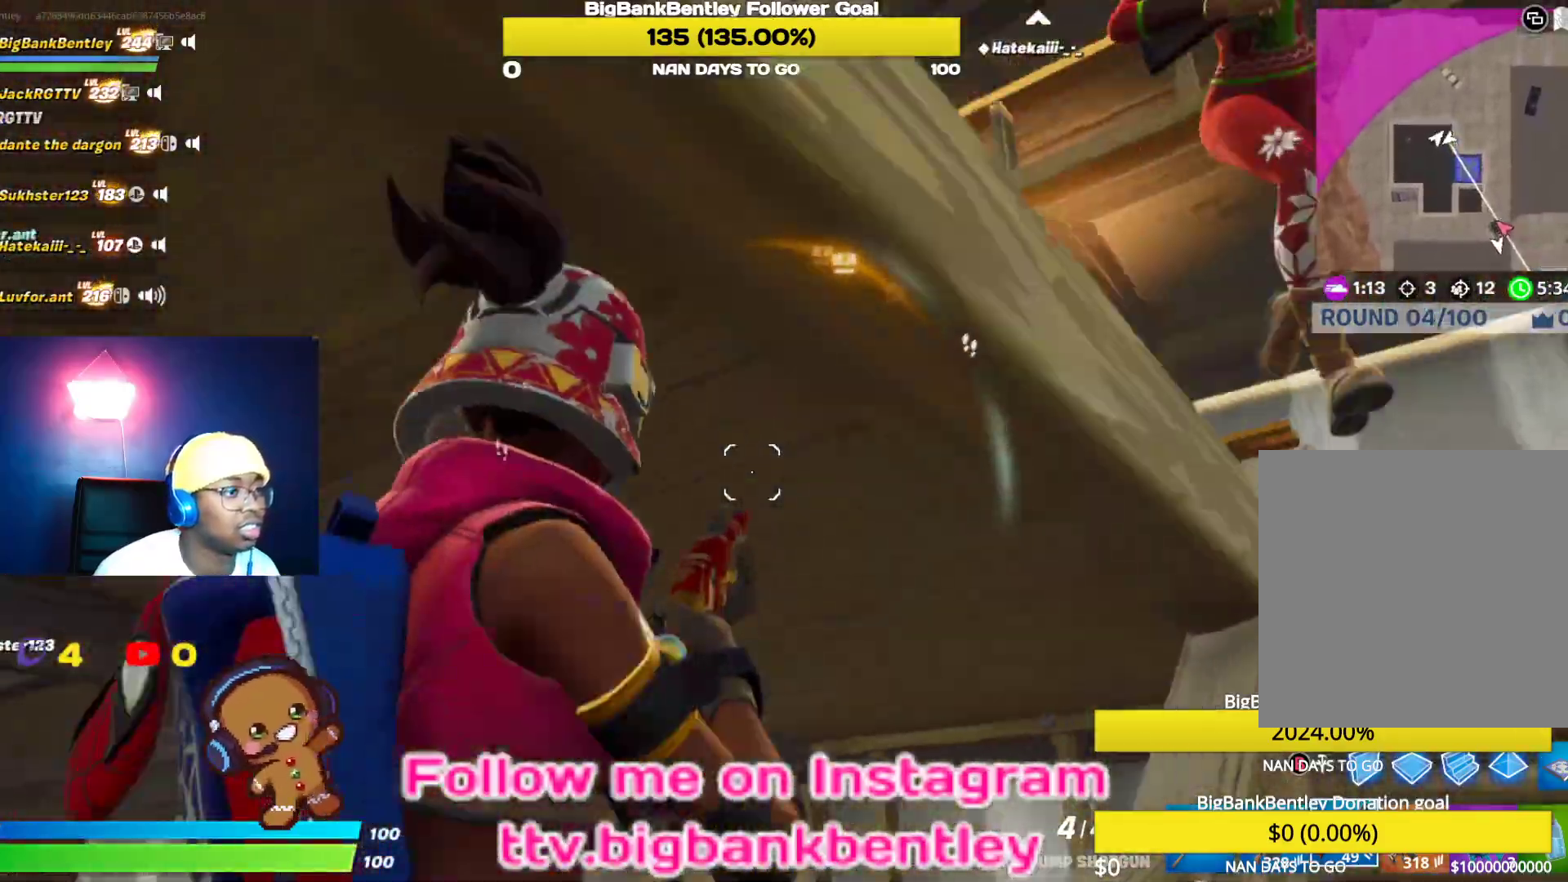
{"buttons": [], "left_stick": "down-left", "right_stick": "down-right", "events": [[67, "right_stick", "right"], [167, "left_stick", "down-left"], [483, "right_stick", "down-right"]]}
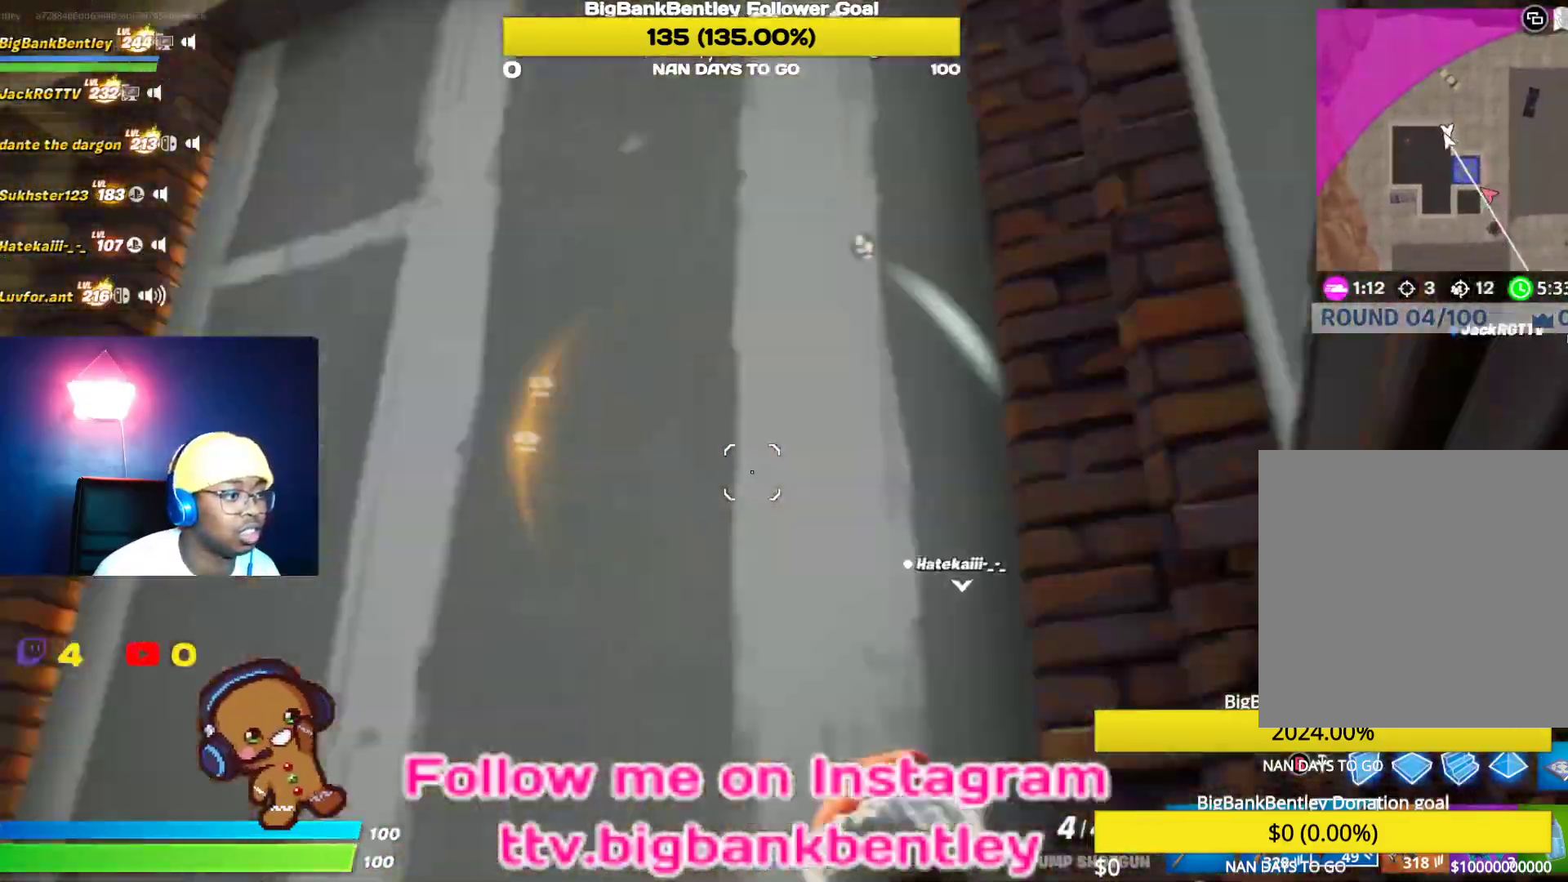
{"buttons": [], "left_stick": "down", "right_stick": "center", "events": [[133, "left_stick", "down"], [283, "right_stick", "down-left"], [350, "right_stick", "up-left"], [383, "R2", "down"], [500, "R2", "up"], [500, "right_stick", "center"]]}
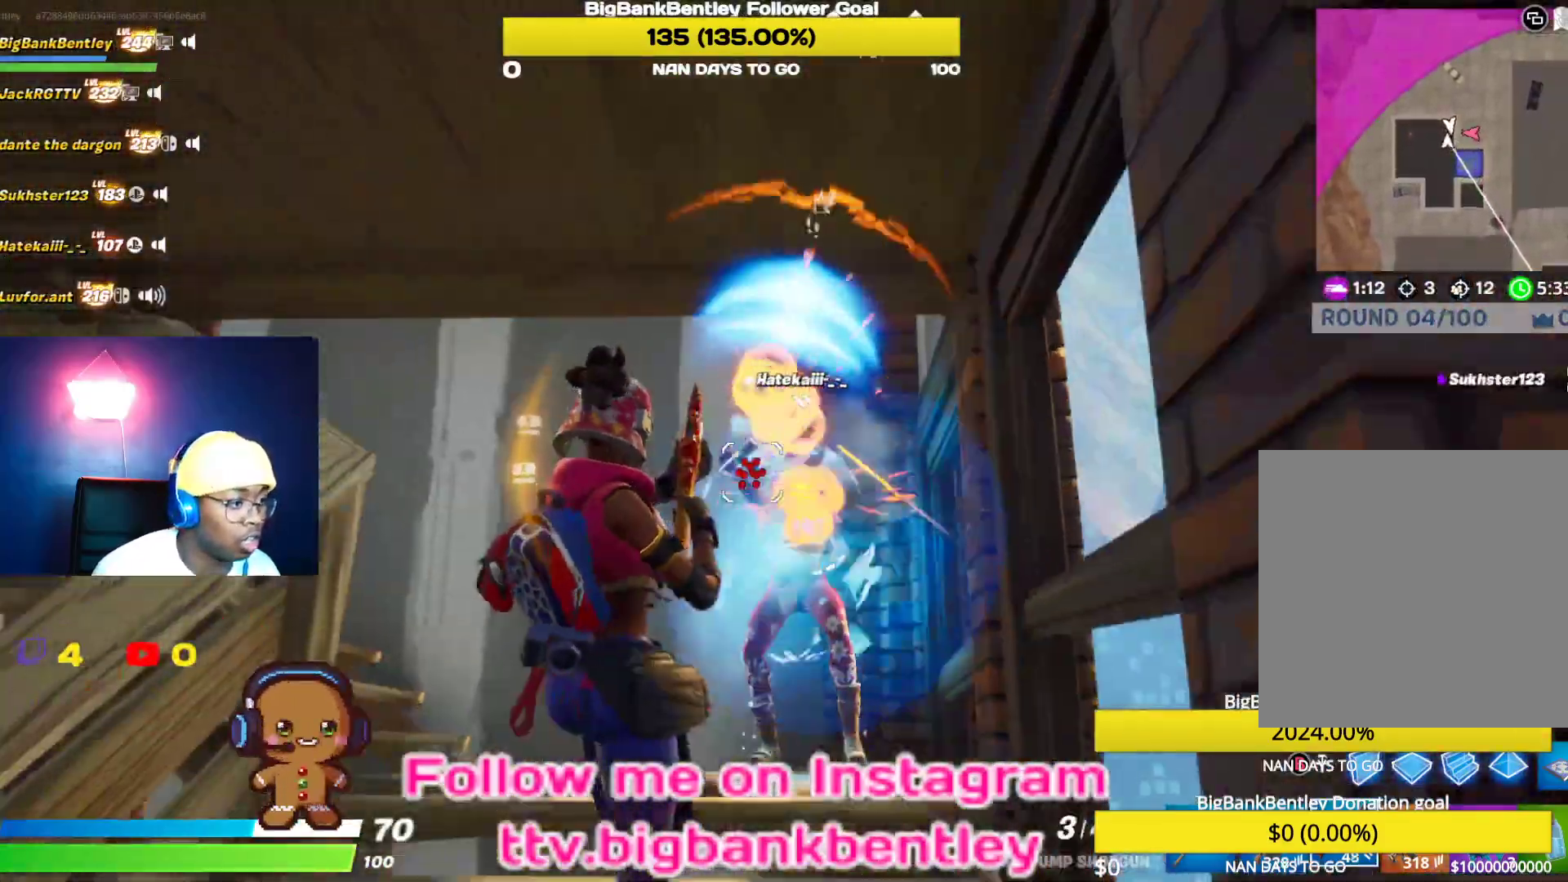
{"buttons": ["R2"], "left_stick": "down-left", "right_stick": "left", "events": [[67, "L1", "down"], [183, "L1", "up"], [217, "right_stick", "up-right"], [233, "left_stick", "down-left"], [383, "R2", "down"], [383, "right_stick", "up"], [500, "right_stick", "left"]]}
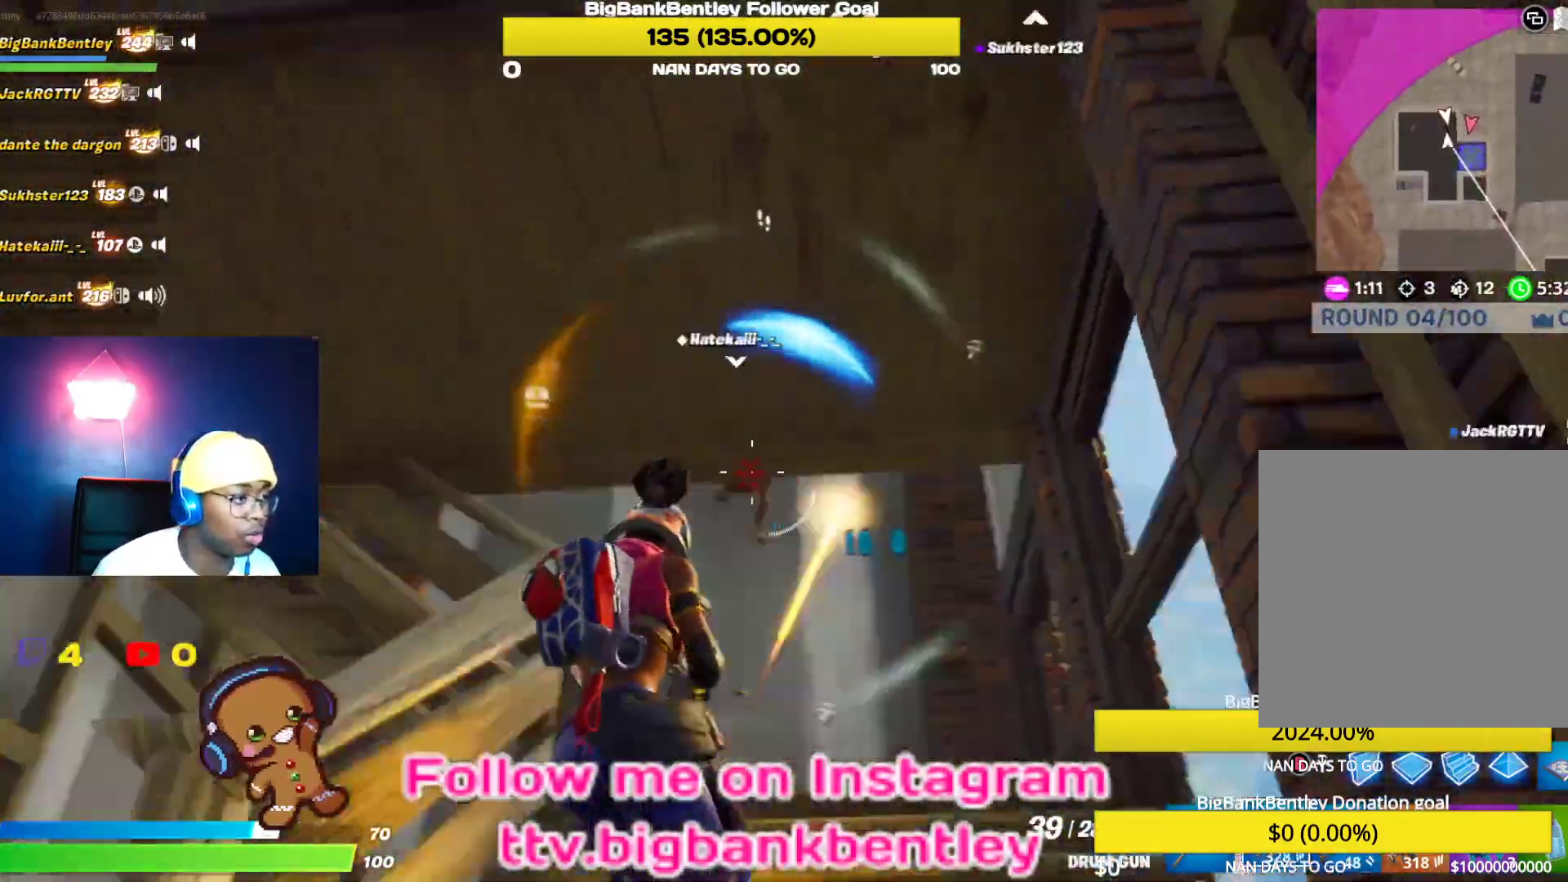
{"buttons": ["R2"], "left_stick": "up-right", "right_stick": "left", "events": [[100, "left_stick", "down-right"], [117, "right_stick", "down"], [217, "left_stick", "up-right"], [333, "right_stick", "up-right"], [433, "right_stick", "center"], [483, "right_stick", "left"]]}
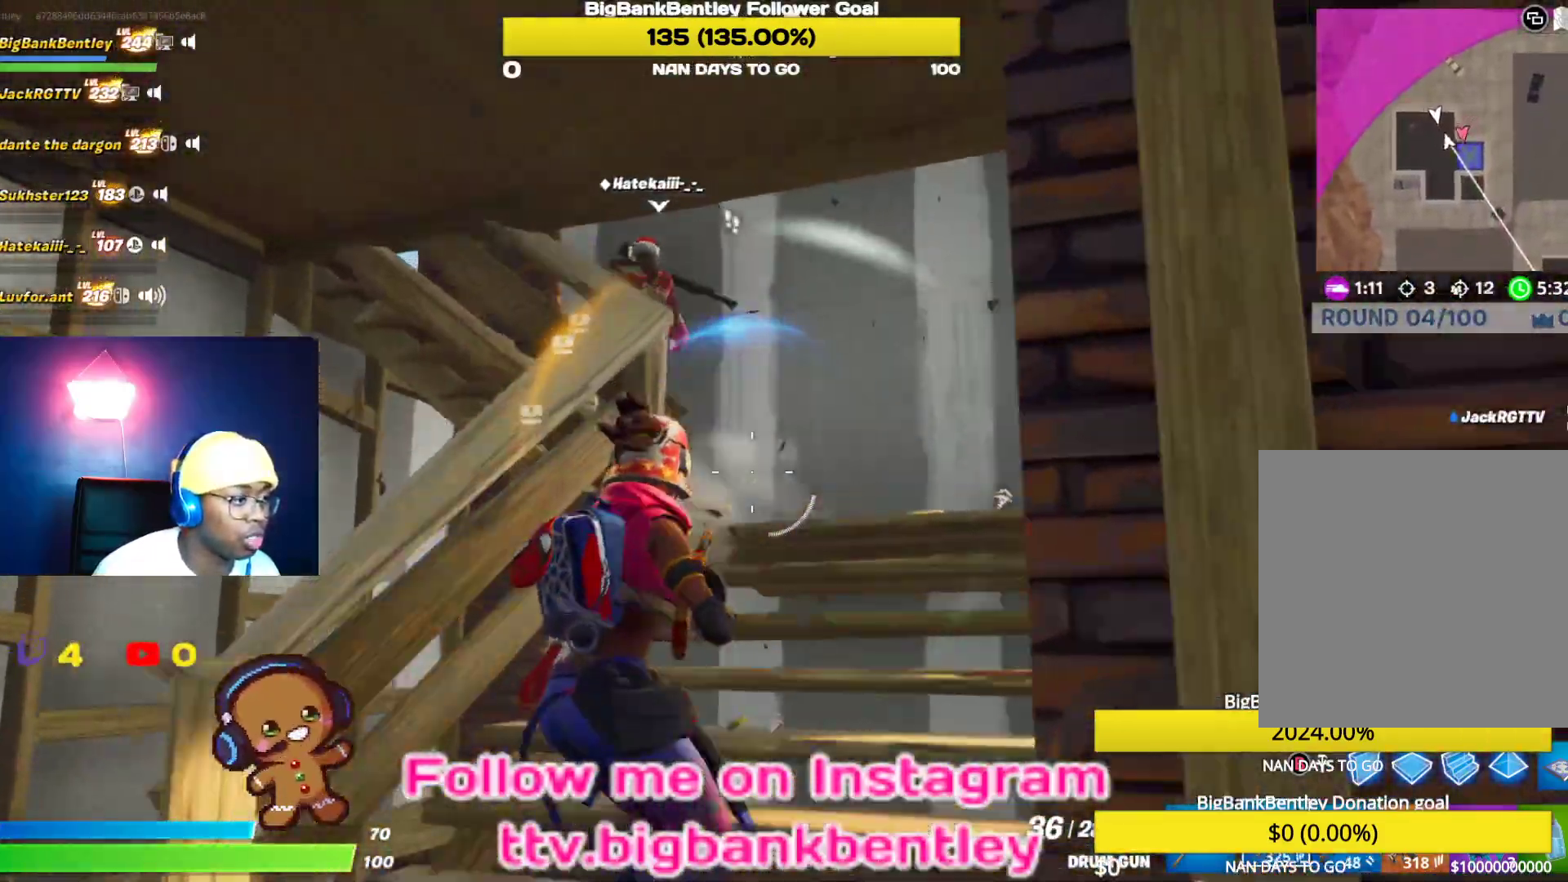
{"buttons": [], "left_stick": "up-right", "right_stick": "up-left", "events": [[167, "right_stick", "up"], [250, "right_stick", "center"], [333, "right_stick", "up-left"], [367, "R2", "up"]]}
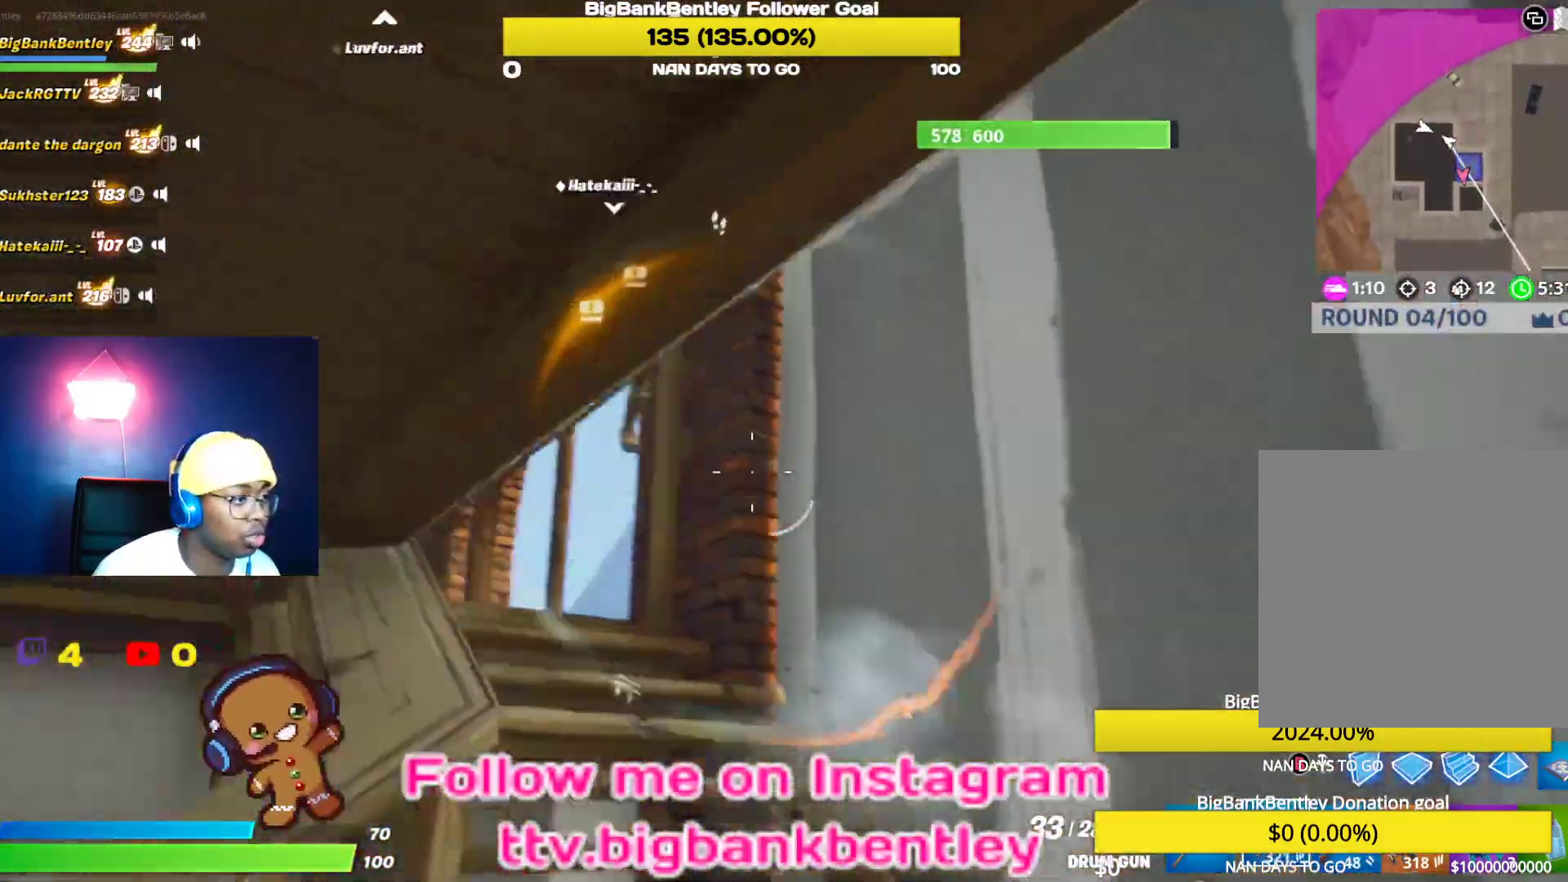
{"buttons": ["R2"], "left_stick": "up-right", "right_stick": "center", "events": [[67, "right_stick", "left"], [133, "R2", "down"], [183, "right_stick", "down-left"], [483, "right_stick", "center"]]}
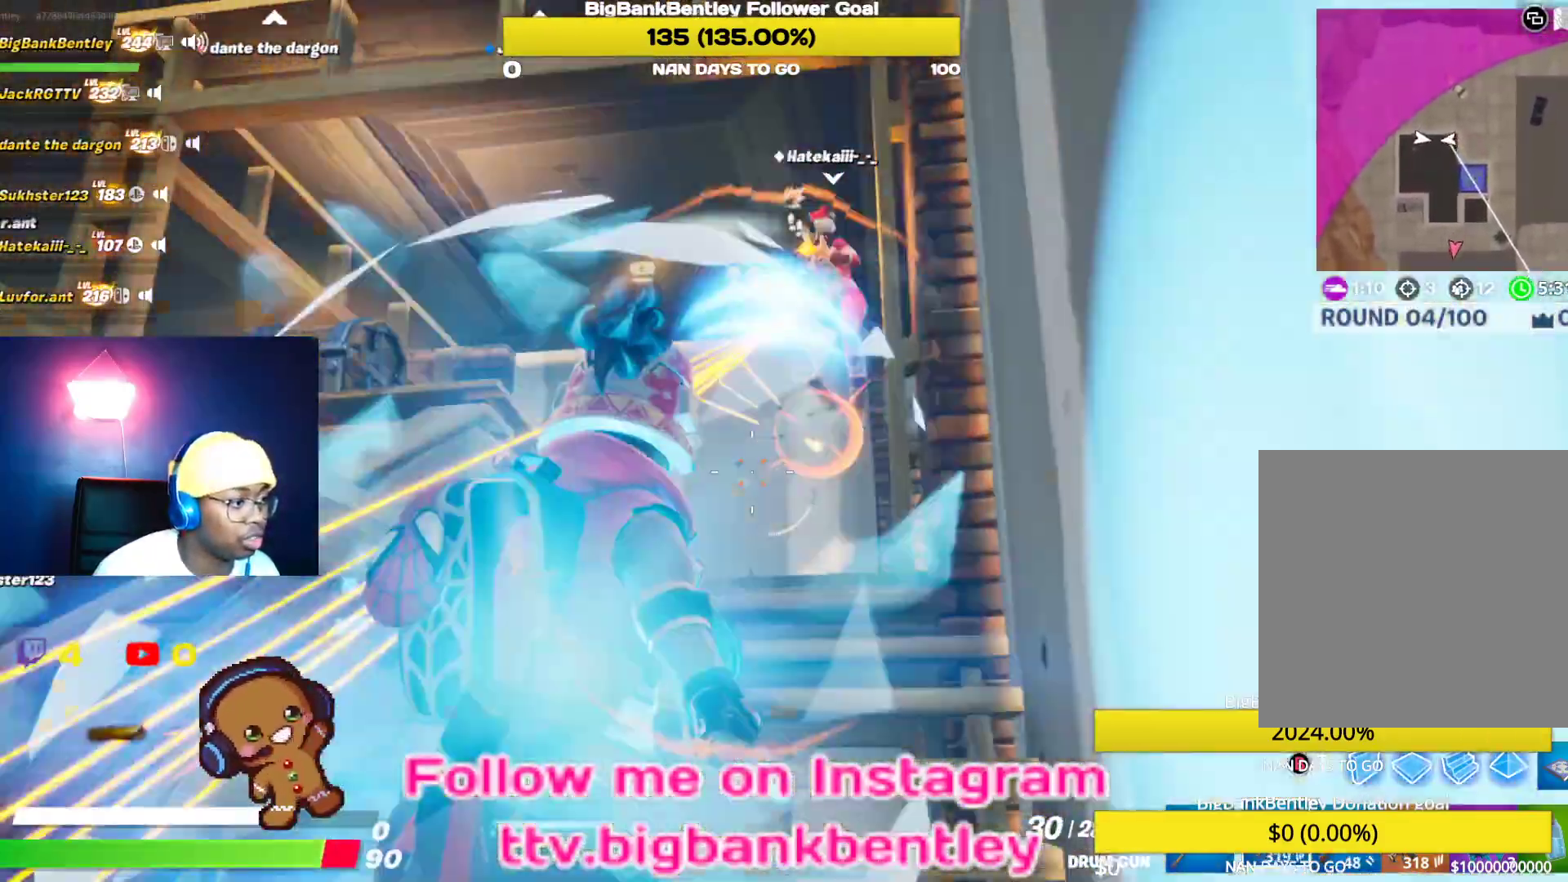
{"buttons": ["R2"], "left_stick": "up-left", "right_stick": "down", "events": [[17, "right_stick", "up-right"], [133, "left_stick", "up-left"], [133, "right_stick", "center"], [233, "right_stick", "up-left"], [383, "right_stick", "down-left"], [433, "right_stick", "down"]]}
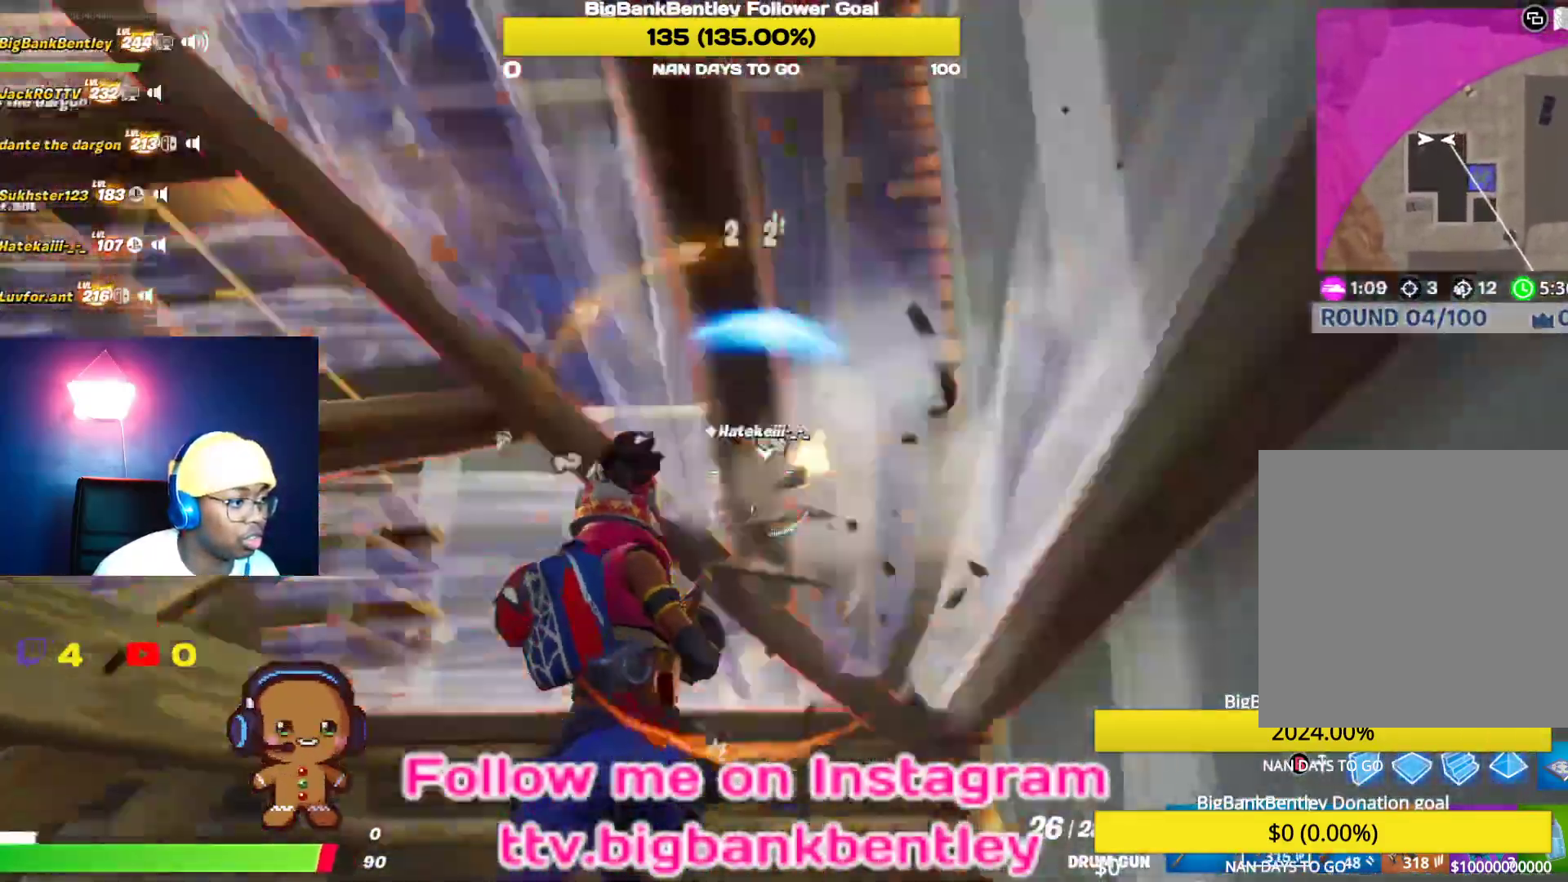
{"buttons": ["R2"], "left_stick": "down-right", "right_stick": "up-left", "events": [[17, "right_stick", "down-right"], [100, "right_stick", "center"], [250, "left_stick", "down"], [417, "right_stick", "up-left"], [500, "left_stick", "down-right"]]}
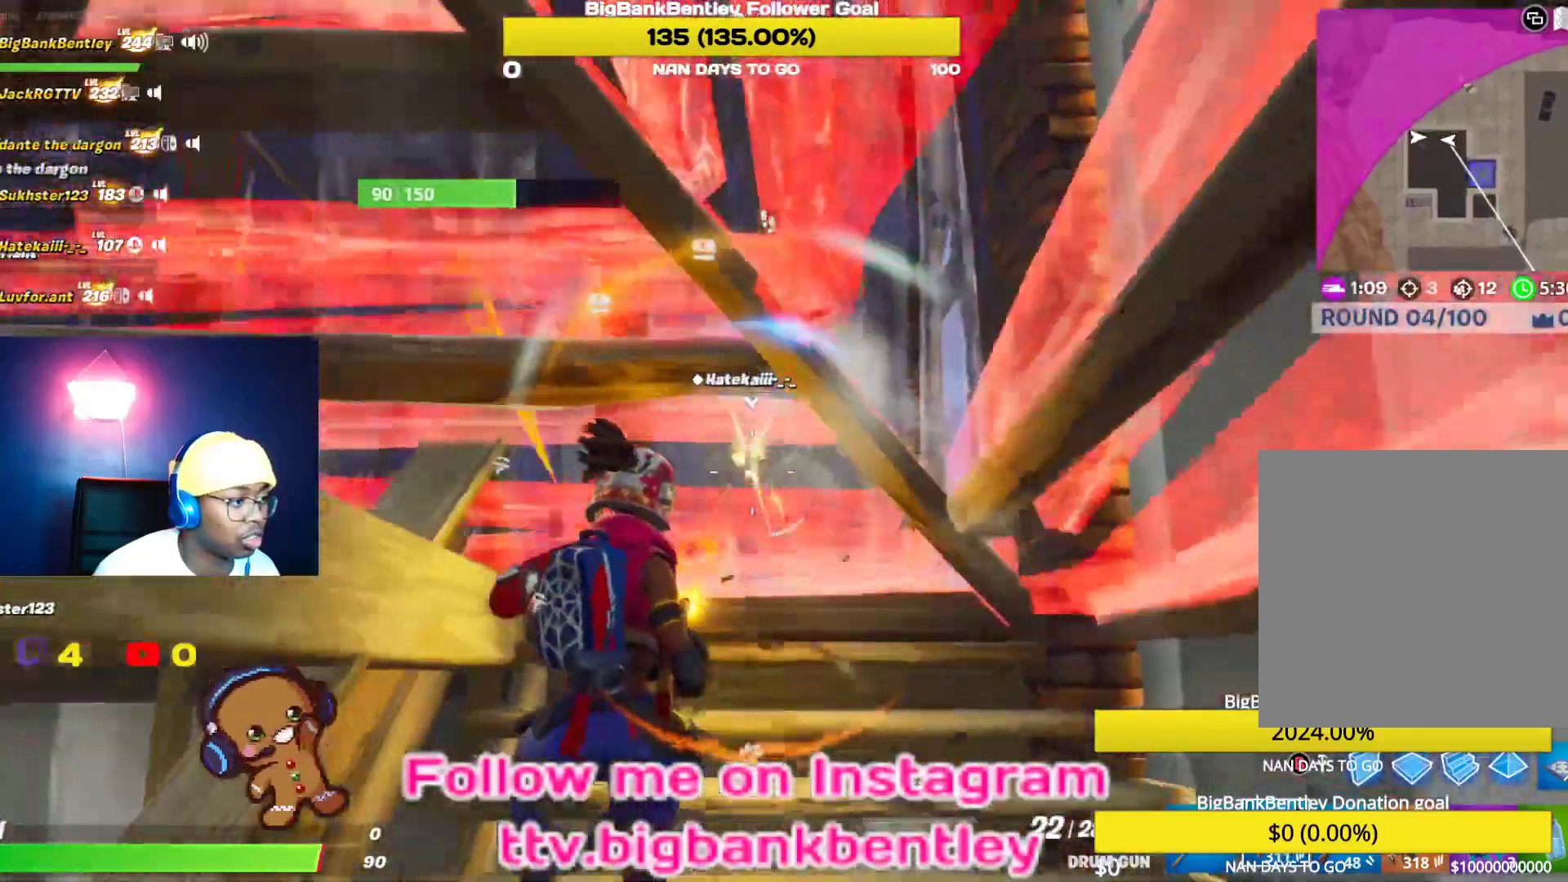
{"buttons": ["R2"], "left_stick": "down", "right_stick": "down-left", "events": [[117, "left_stick", "up-right"], [150, "right_stick", "left"], [233, "left_stick", "up-left"], [233, "right_stick", "up-left"], [333, "left_stick", "down-left"], [400, "left_stick", "down"], [400, "right_stick", "center"], [483, "right_stick", "down-left"]]}
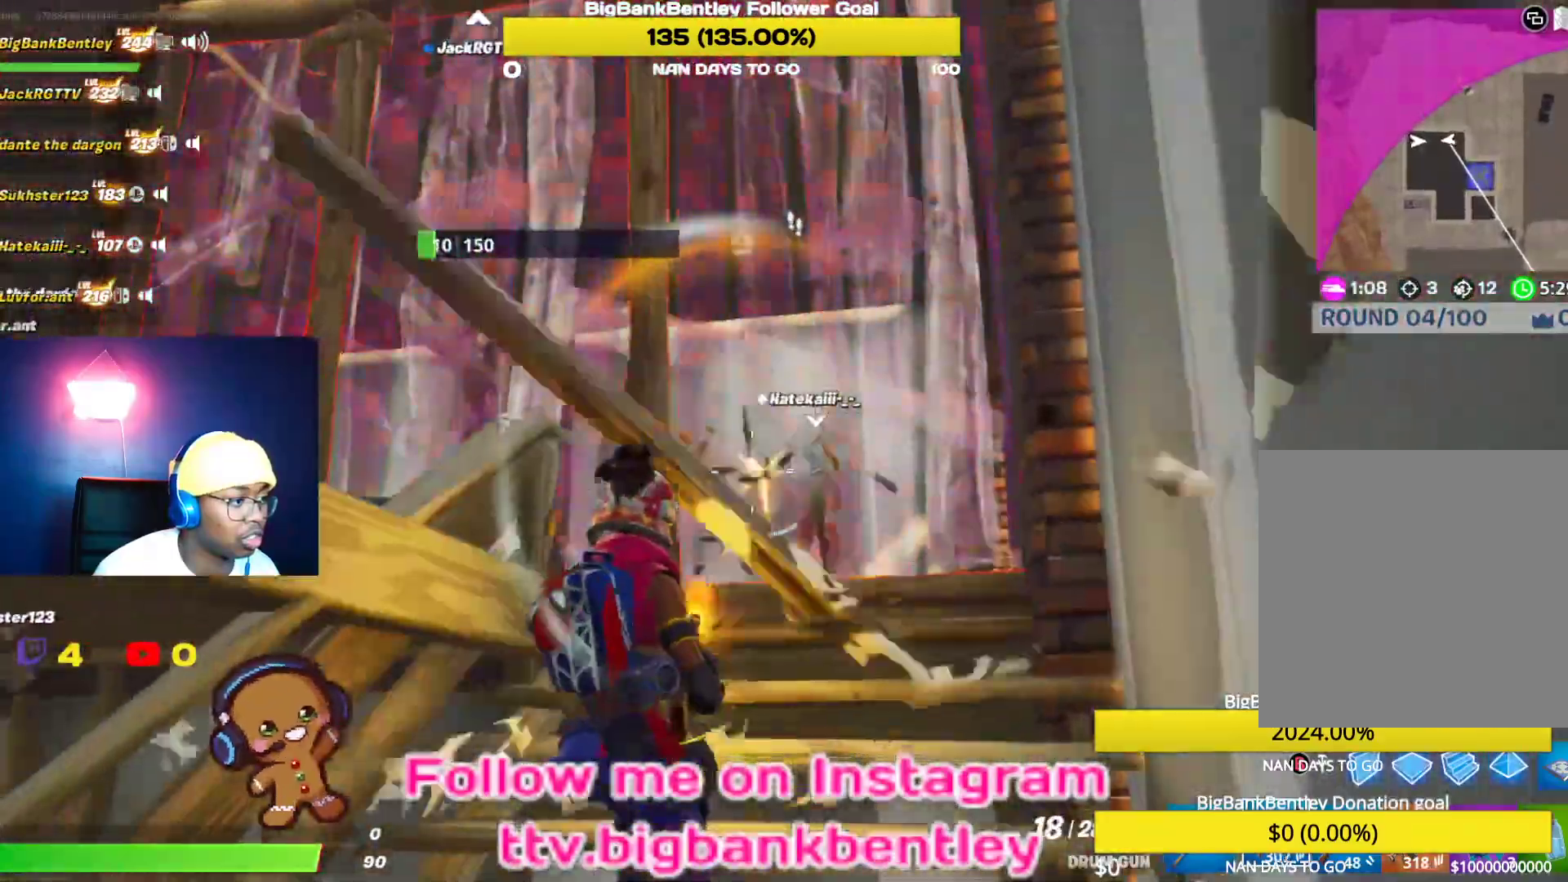
{"buttons": ["R2"], "left_stick": "down", "right_stick": "center", "events": [[183, "right_stick", "up-right"], [383, "right_stick", "center"]]}
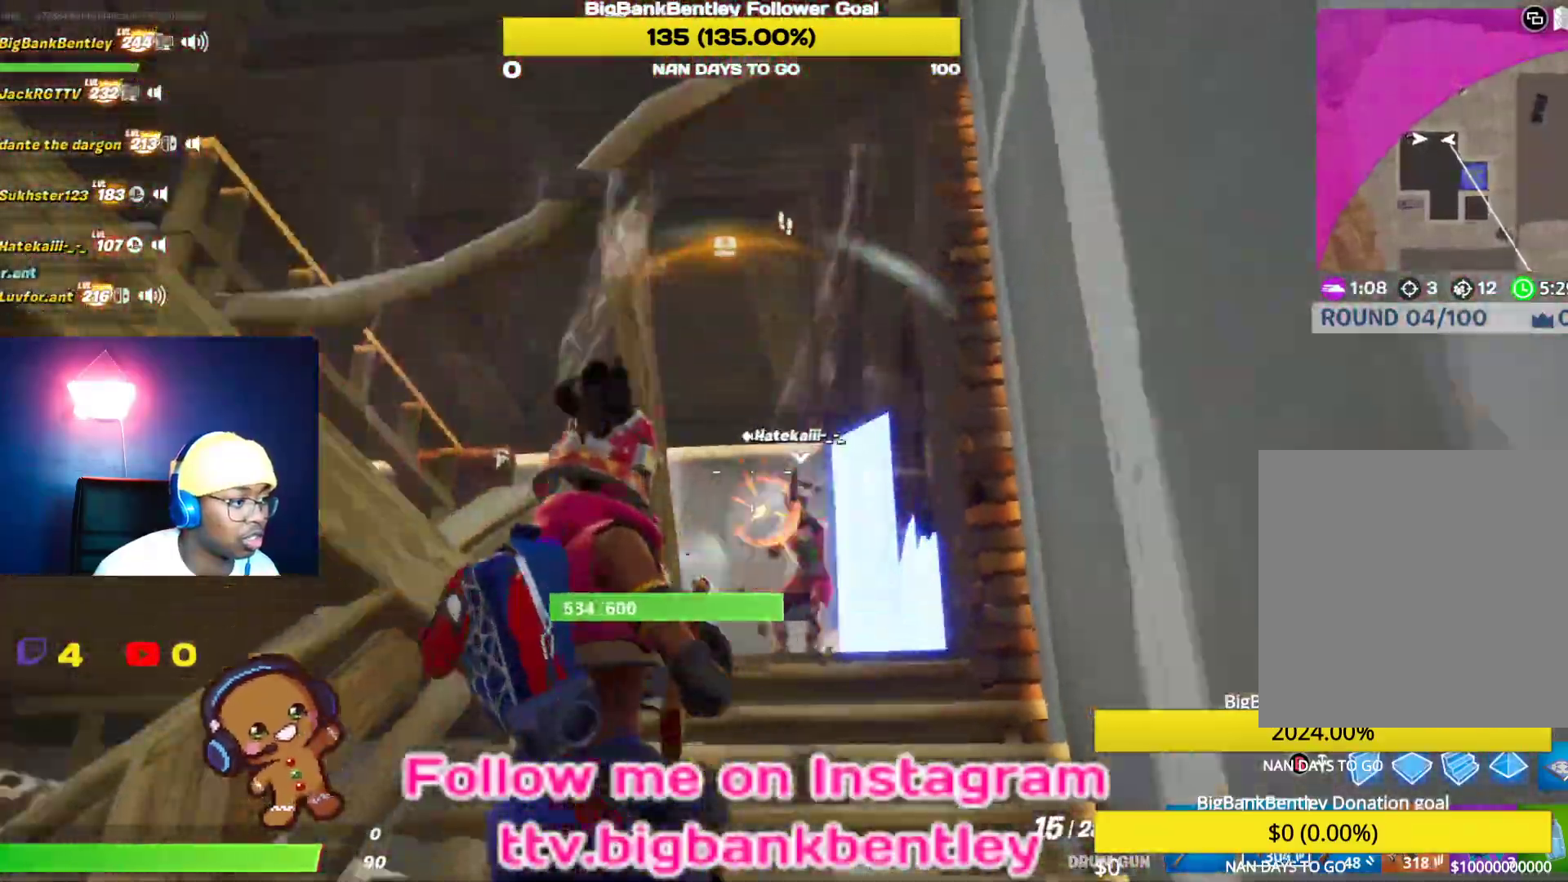
{"buttons": ["R2"], "left_stick": "down-left", "right_stick": "right", "events": [[17, "right_stick", "right"], [167, "right_stick", "down-left"], [200, "left_stick", "down-left"], [333, "right_stick", "right"]]}
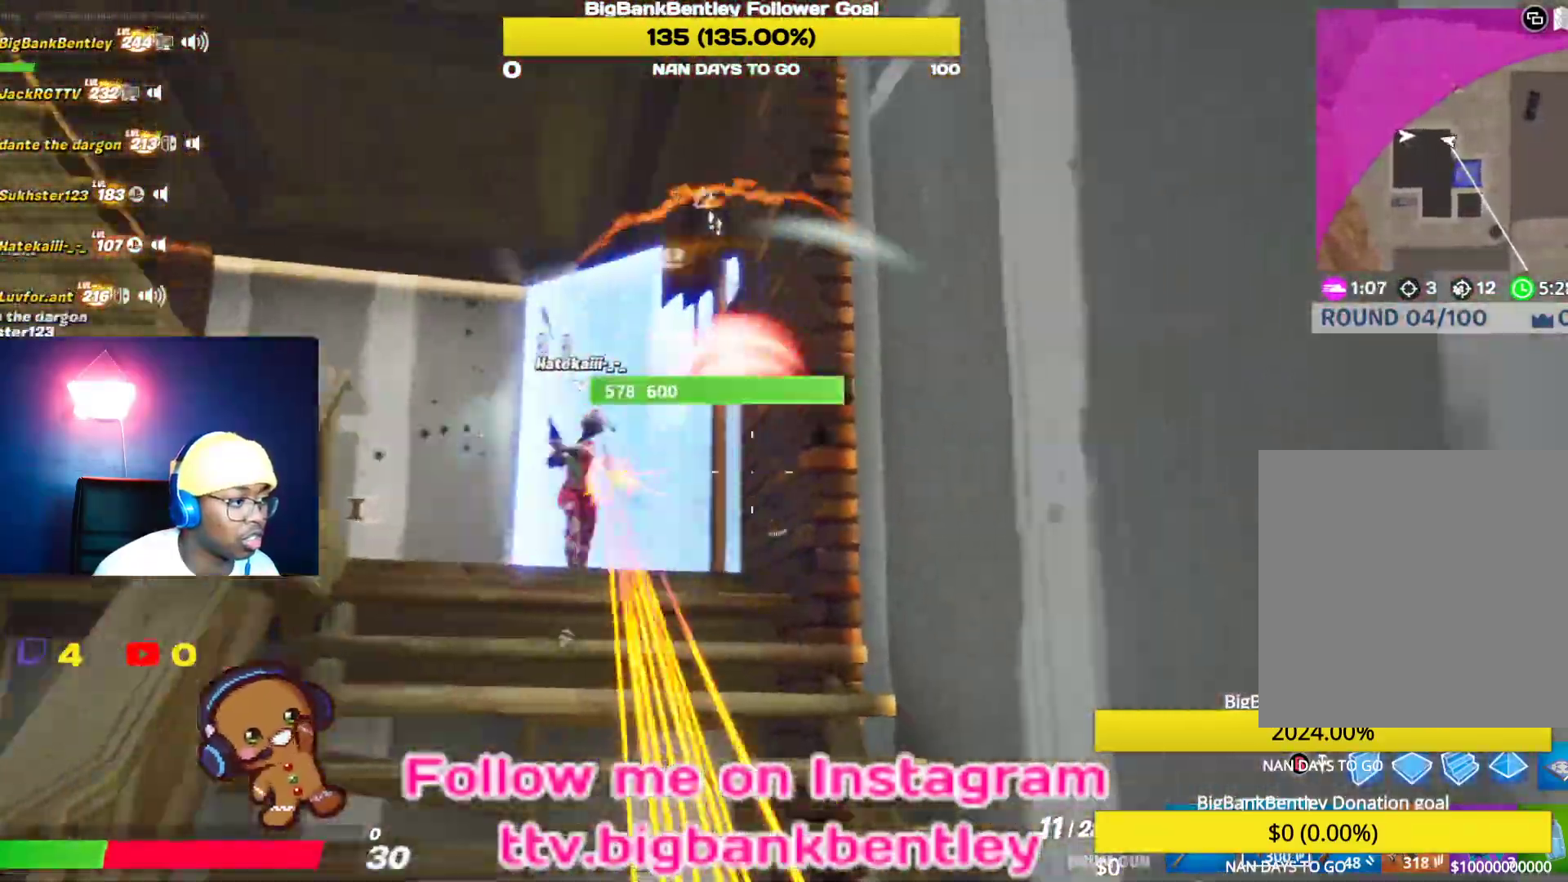
{"buttons": [], "left_stick": "left", "right_stick": "left", "events": [[50, "right_stick", "left"], [283, "right_stick", "up-right"], [400, "left_stick", "left"], [450, "R2", "up"], [450, "right_stick", "left"]]}